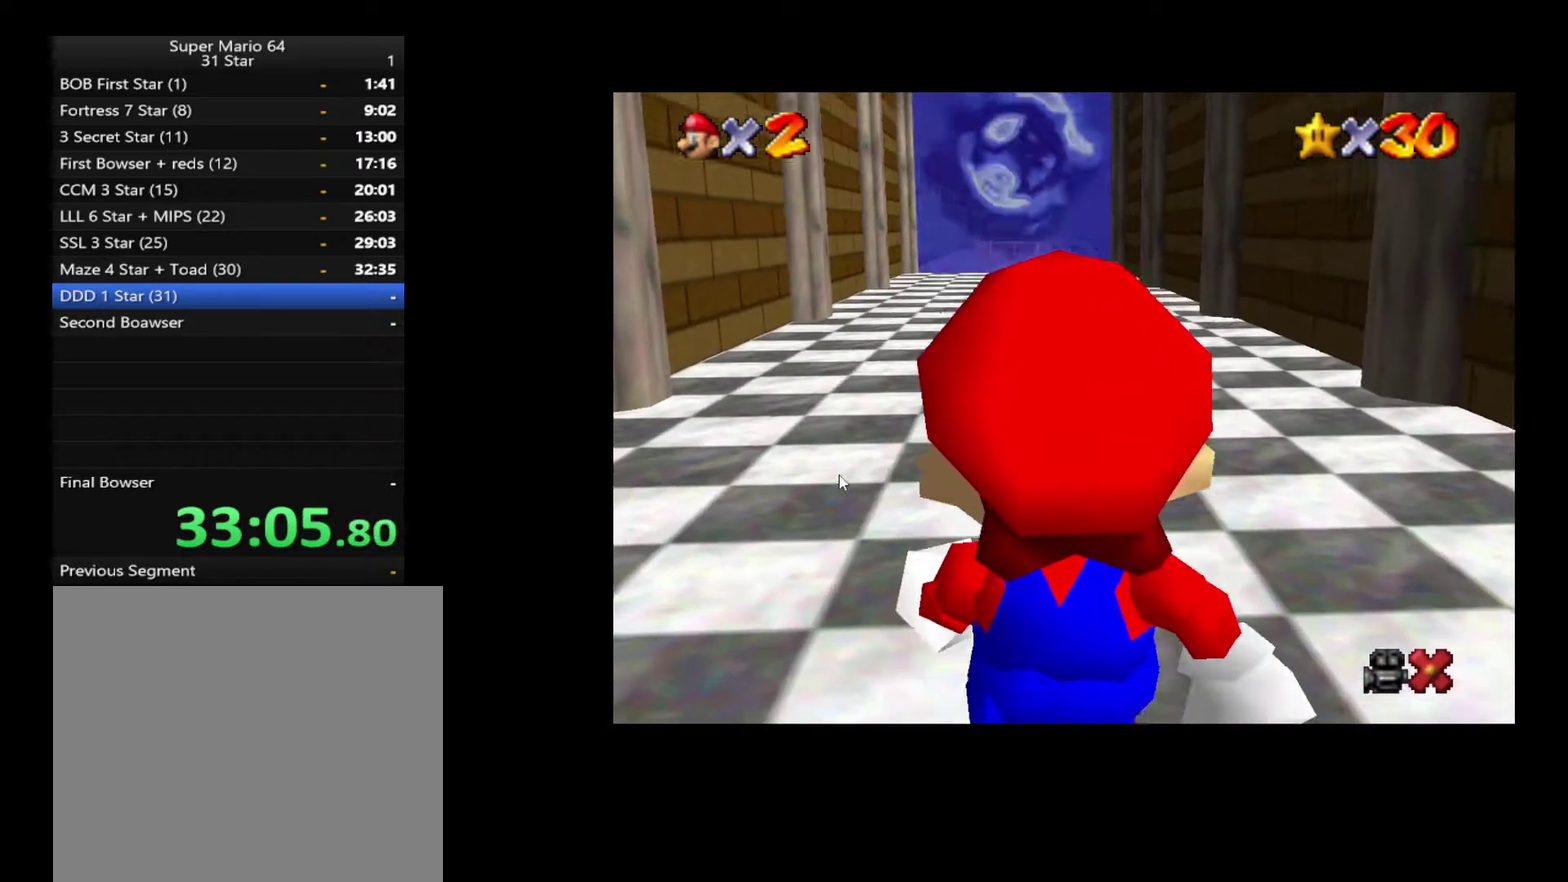
Gameplay with a controller (Xbox layout); each line is a JSON object with the inputs held at the frame after it. "events" lists button and stick changes between this image and that frame as [ms after this image, input, new state], when the widget could be followed in between. Not read: L3 R3.
{"buttons": [], "left_stick": "up", "right_stick": "center", "events": []}
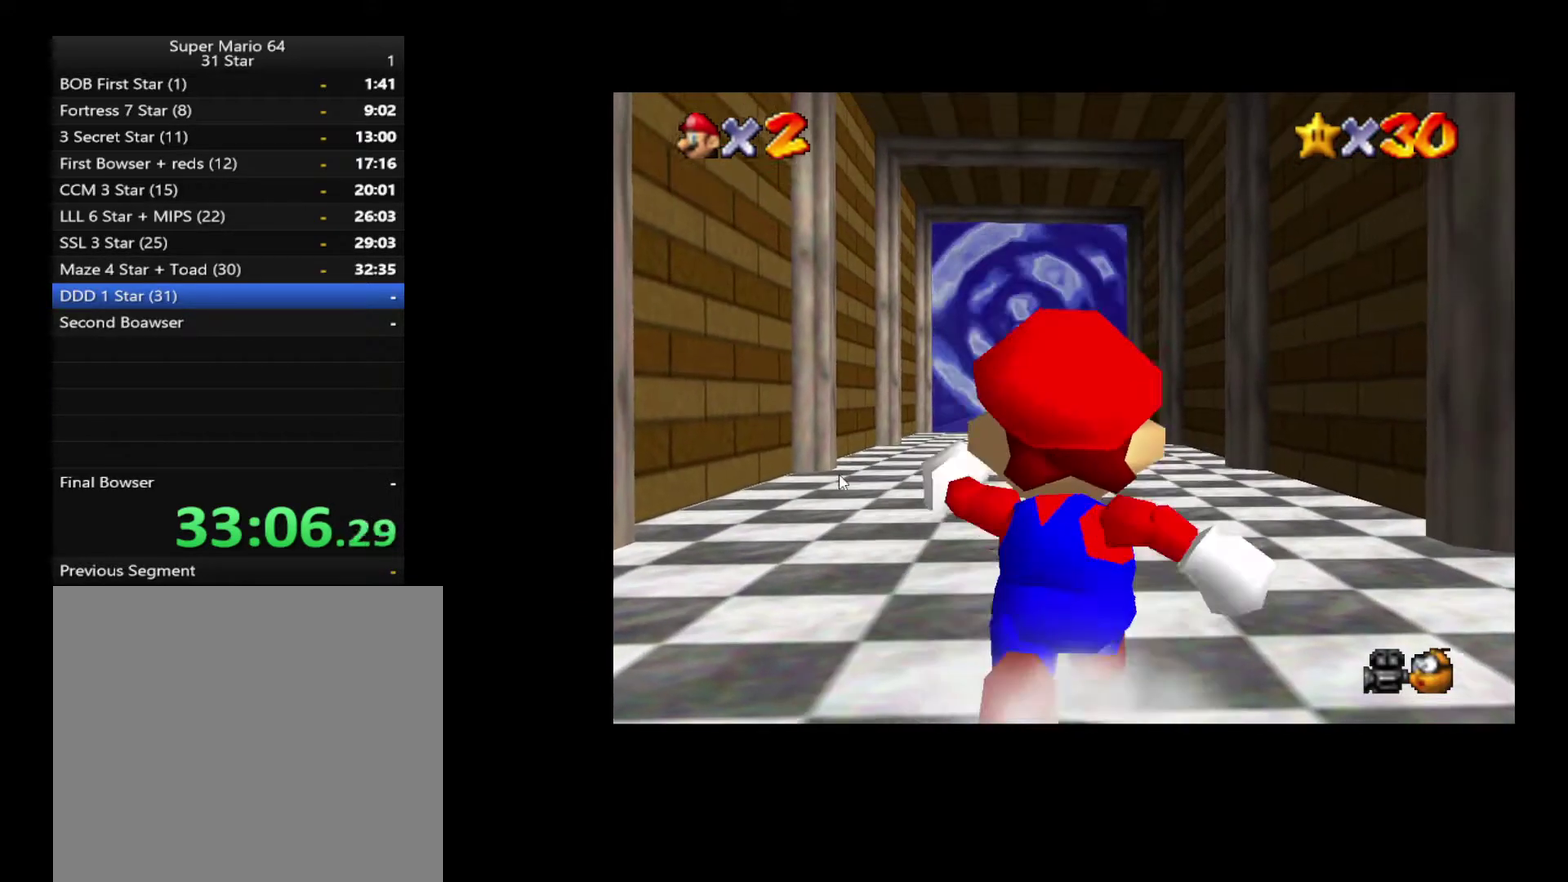
{"buttons": ["A", "L2"], "left_stick": "up-left", "right_stick": "center", "events": [[183, "L2", "down"], [233, "A", "down"], [250, "left_stick", "up-left"]]}
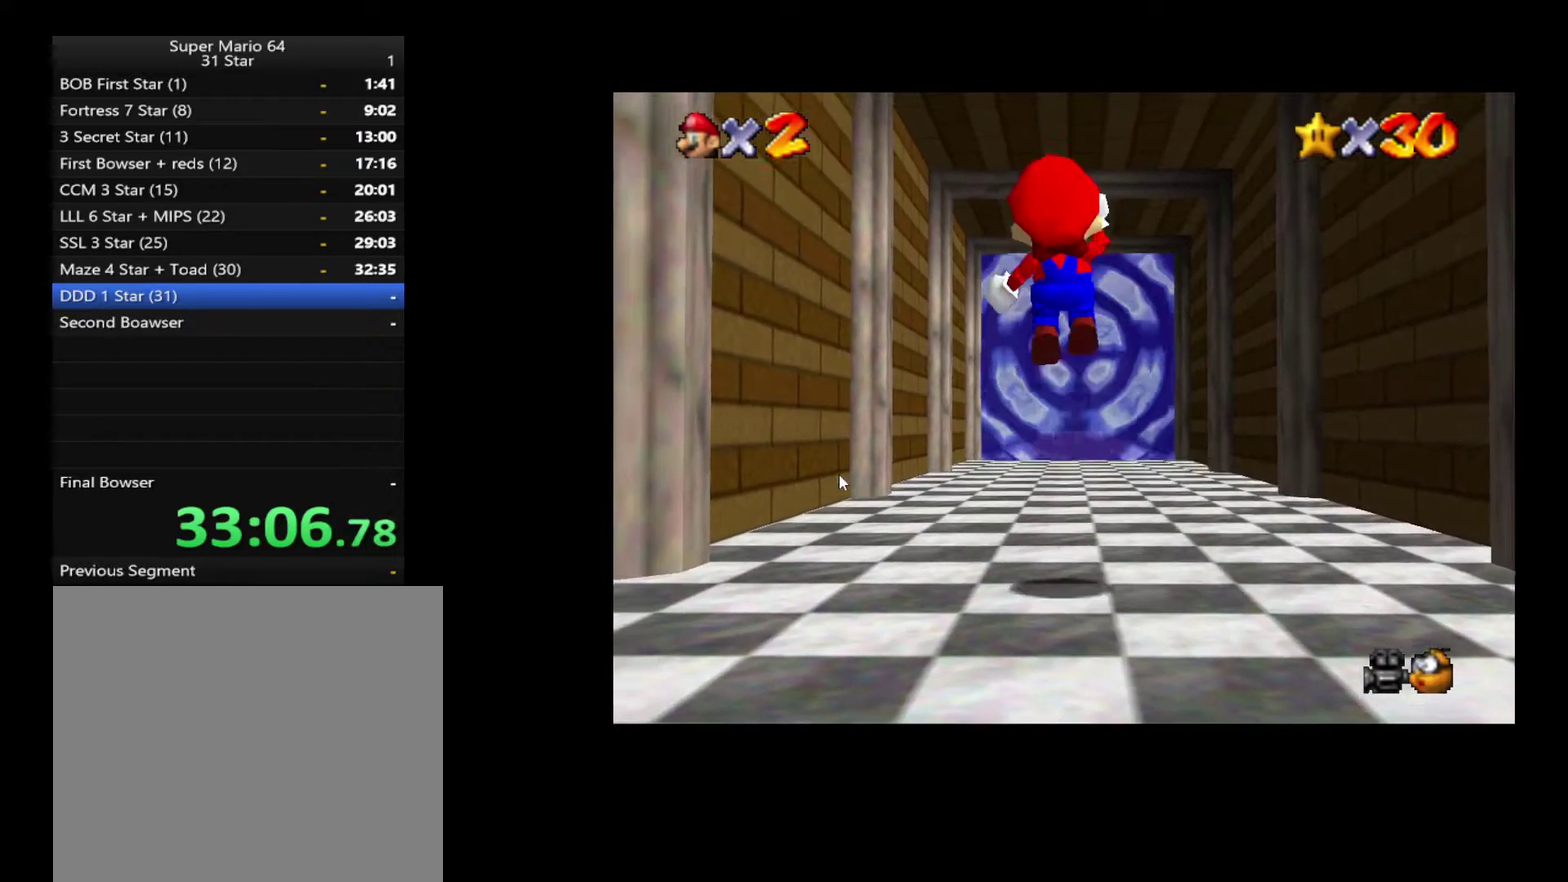
{"buttons": ["L2"], "left_stick": "up", "right_stick": "center", "events": [[50, "left_stick", "up"], [117, "A", "up"]]}
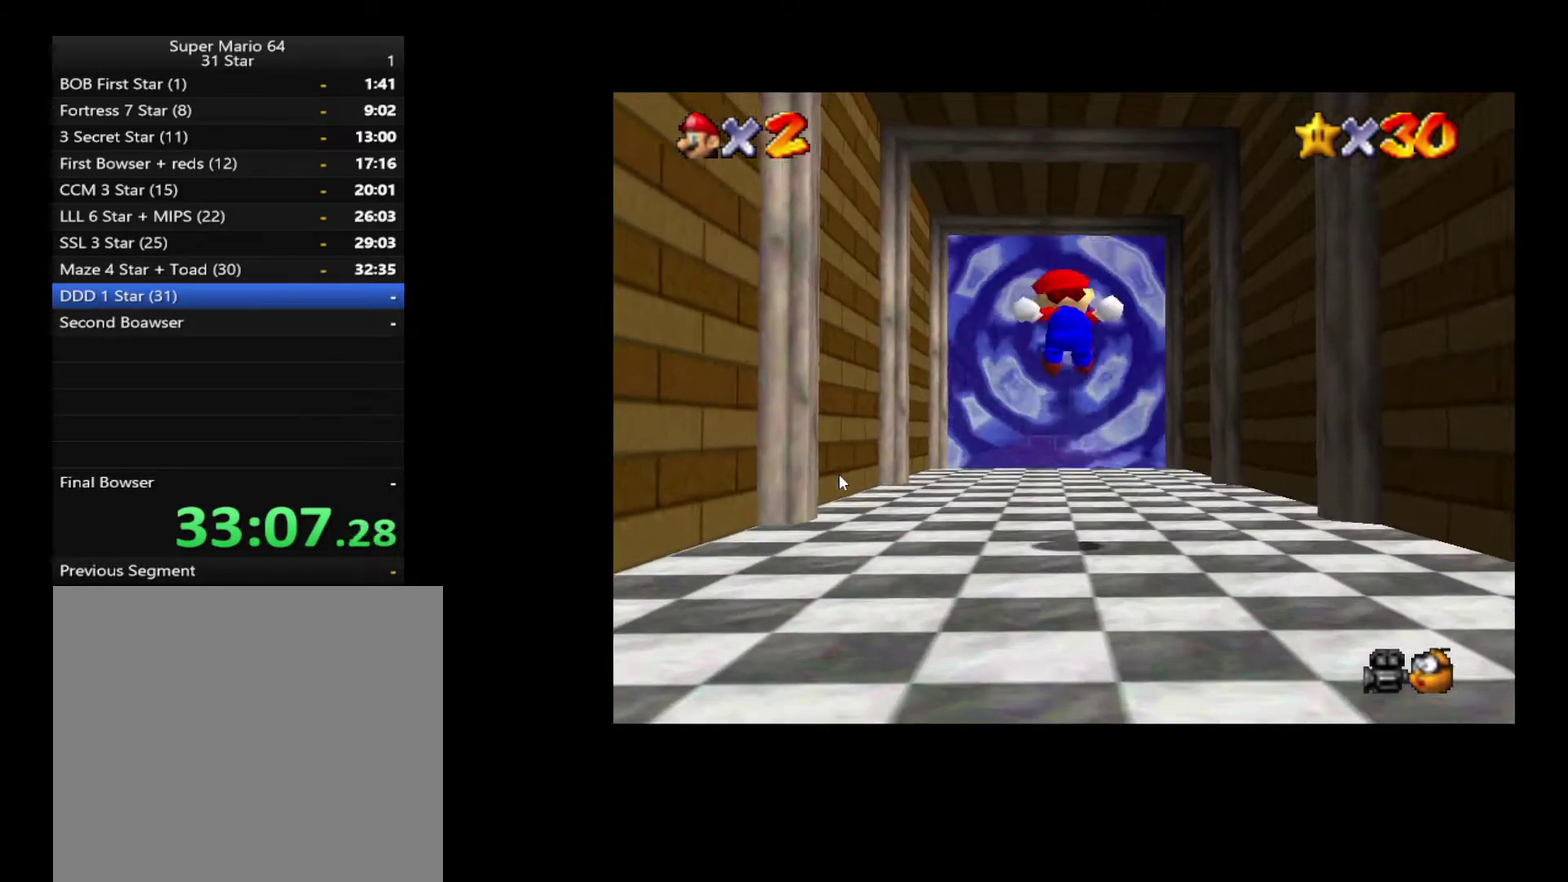
{"buttons": ["A", "L2"], "left_stick": "up-left", "right_stick": "center", "events": [[217, "left_stick", "up-left"], [333, "A", "down"]]}
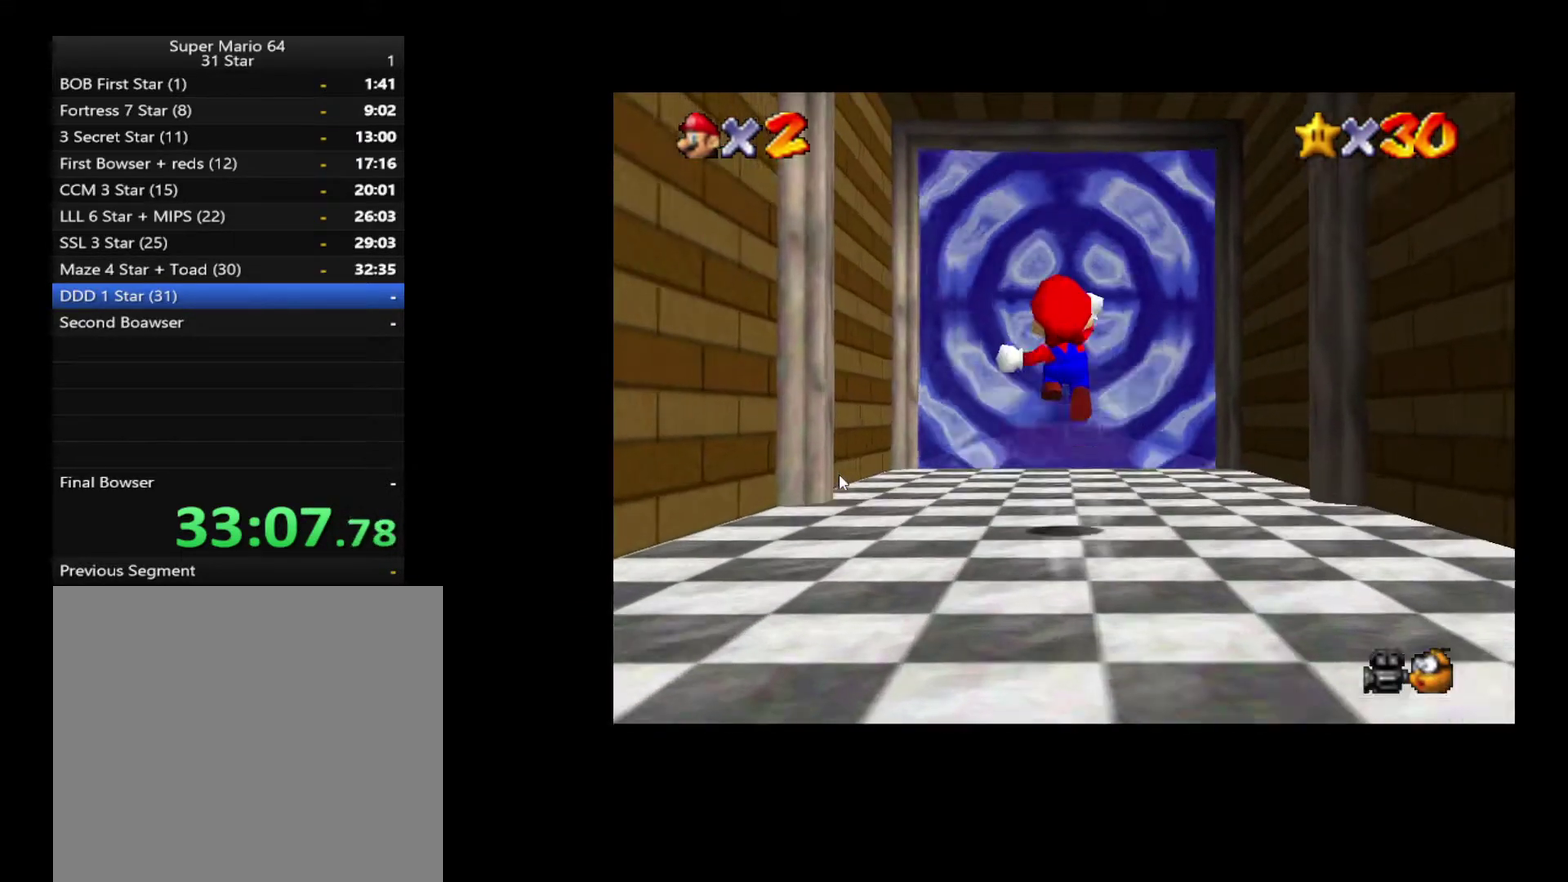
{"buttons": ["A", "L2"], "left_stick": "up-left", "right_stick": "center"}
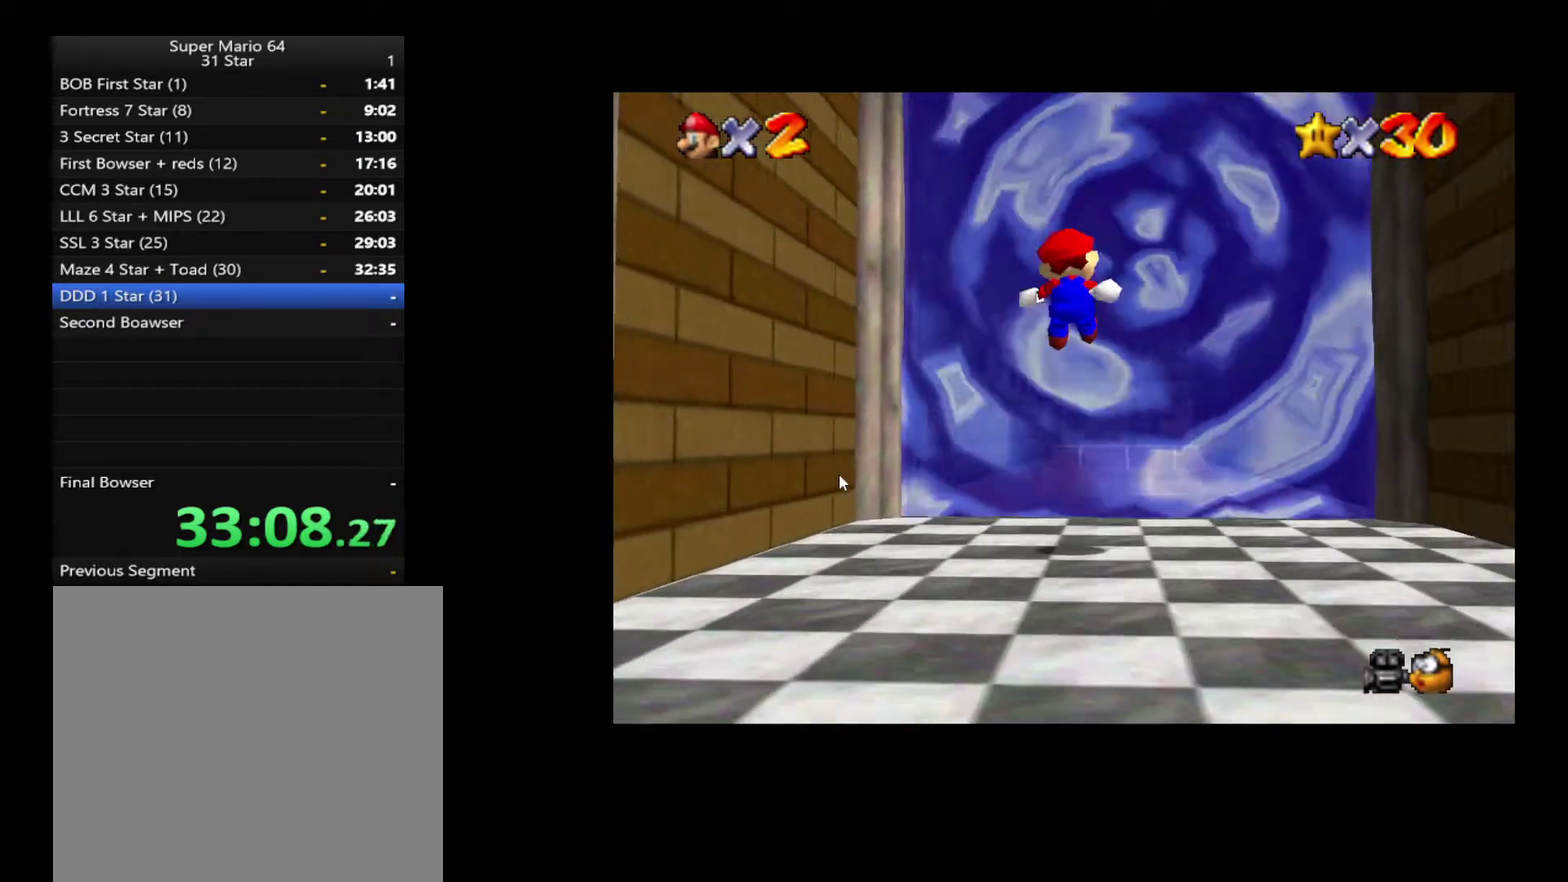
{"buttons": ["L2"], "left_stick": "up", "right_stick": "center", "events": [[317, "A", "up"], [500, "left_stick", "up"]]}
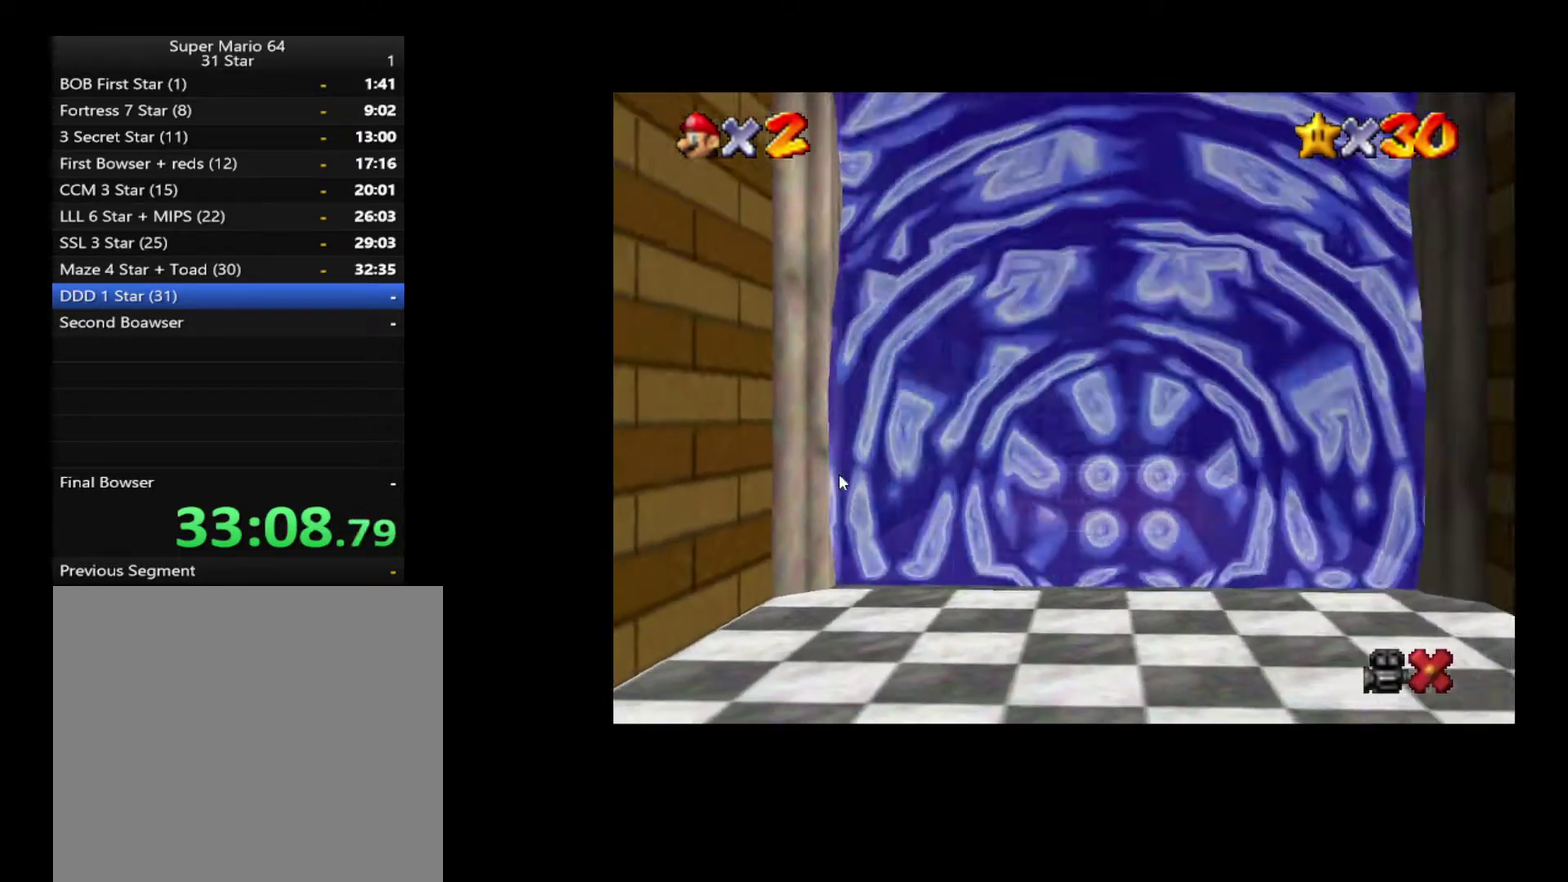
{"buttons": [], "left_stick": "center", "right_stick": "center", "events": [[17, "L2", "up"], [100, "left_stick", "center"]]}
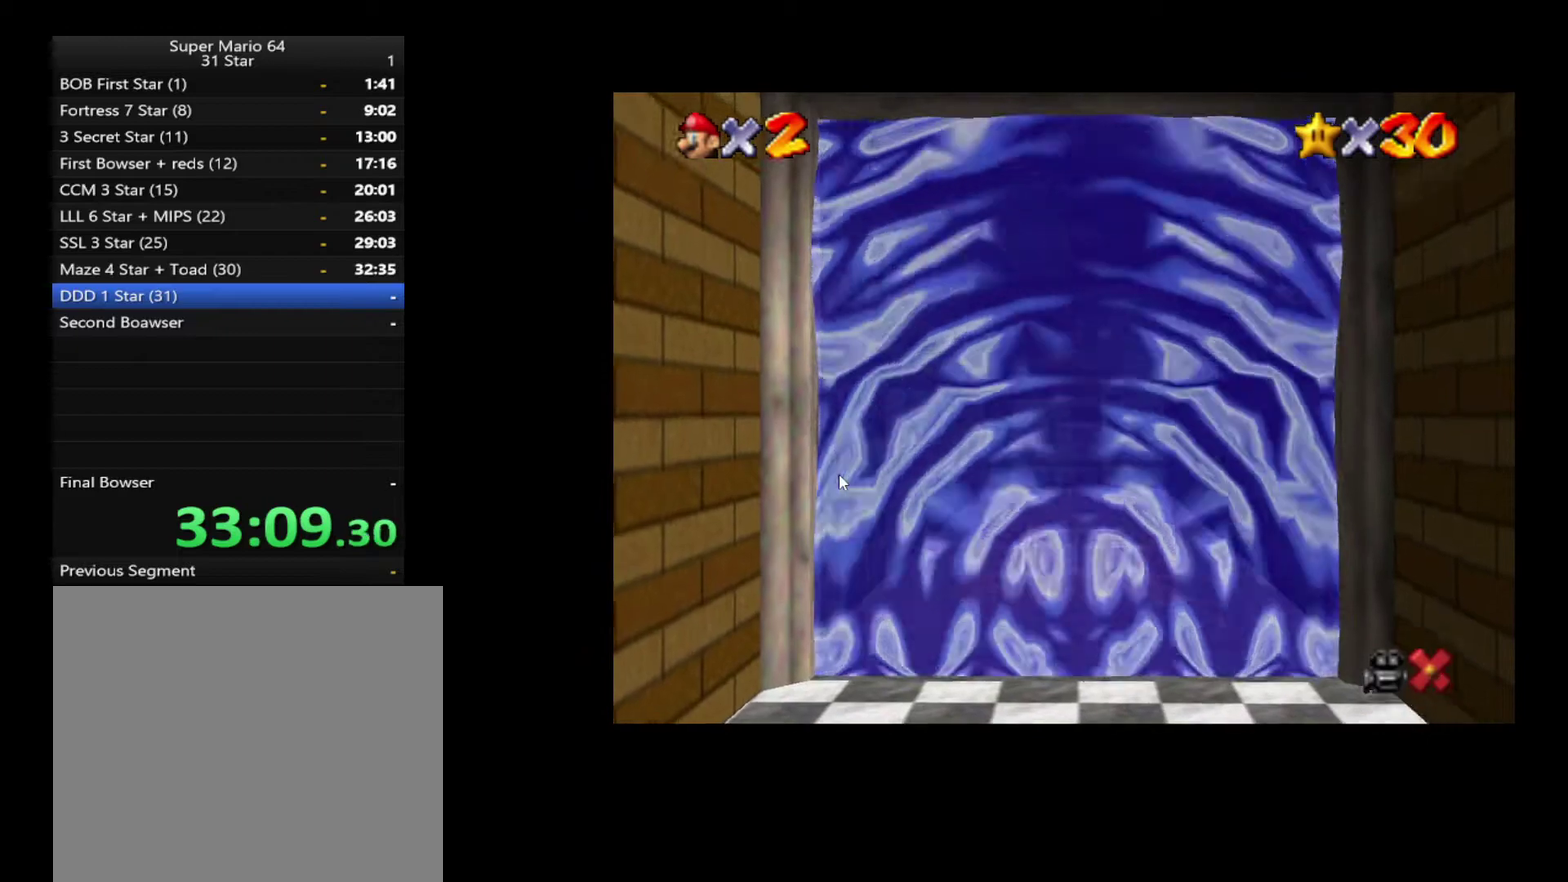
{"buttons": [], "left_stick": "center", "right_stick": "center", "events": []}
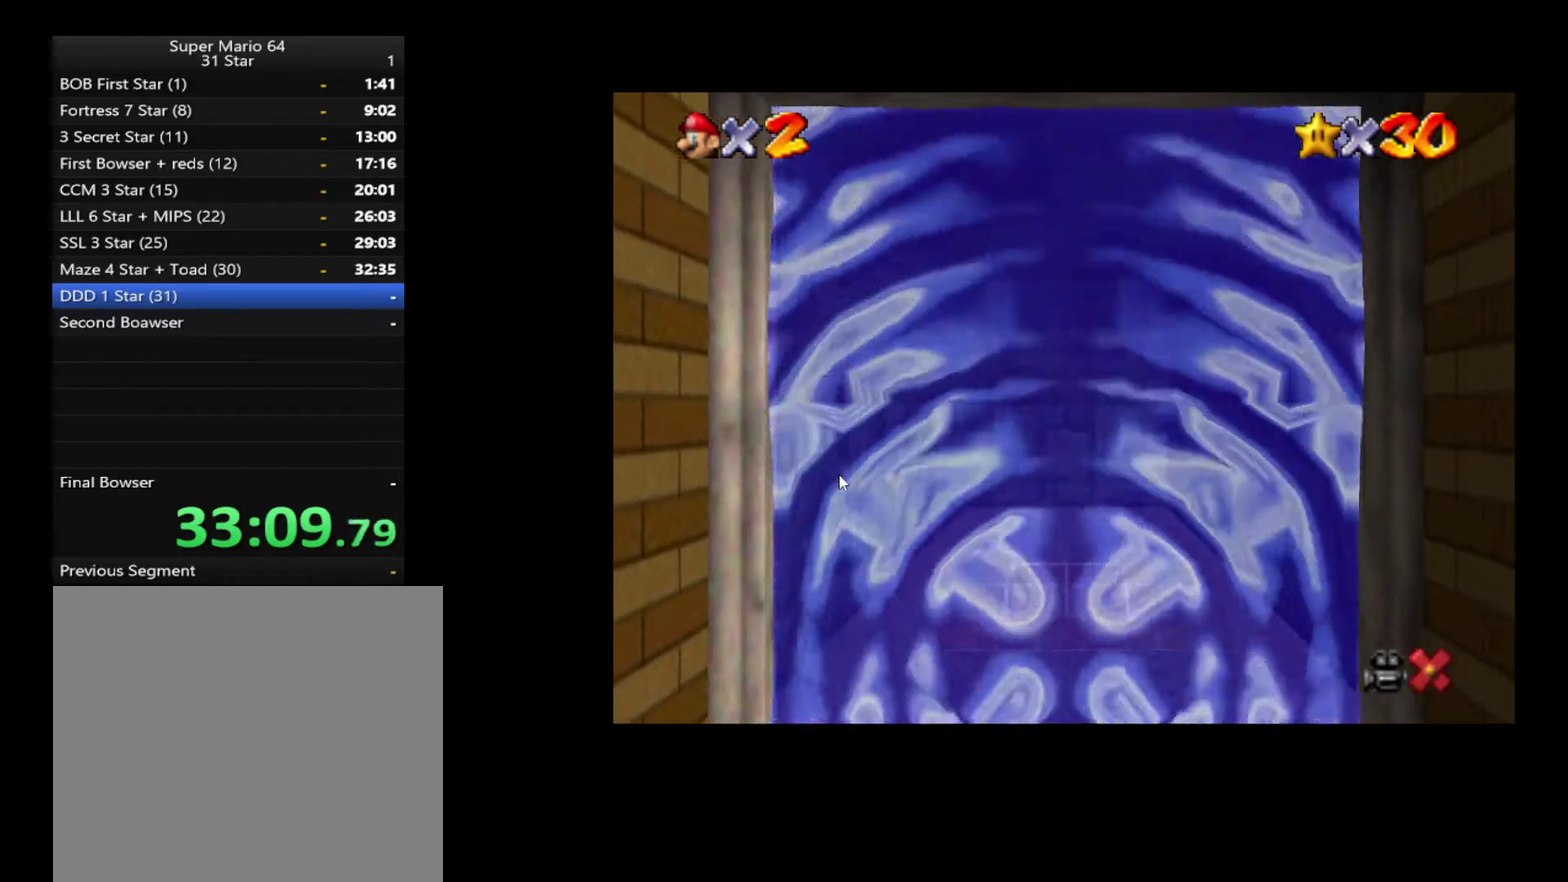
{"buttons": [], "left_stick": "center", "right_stick": "center", "events": []}
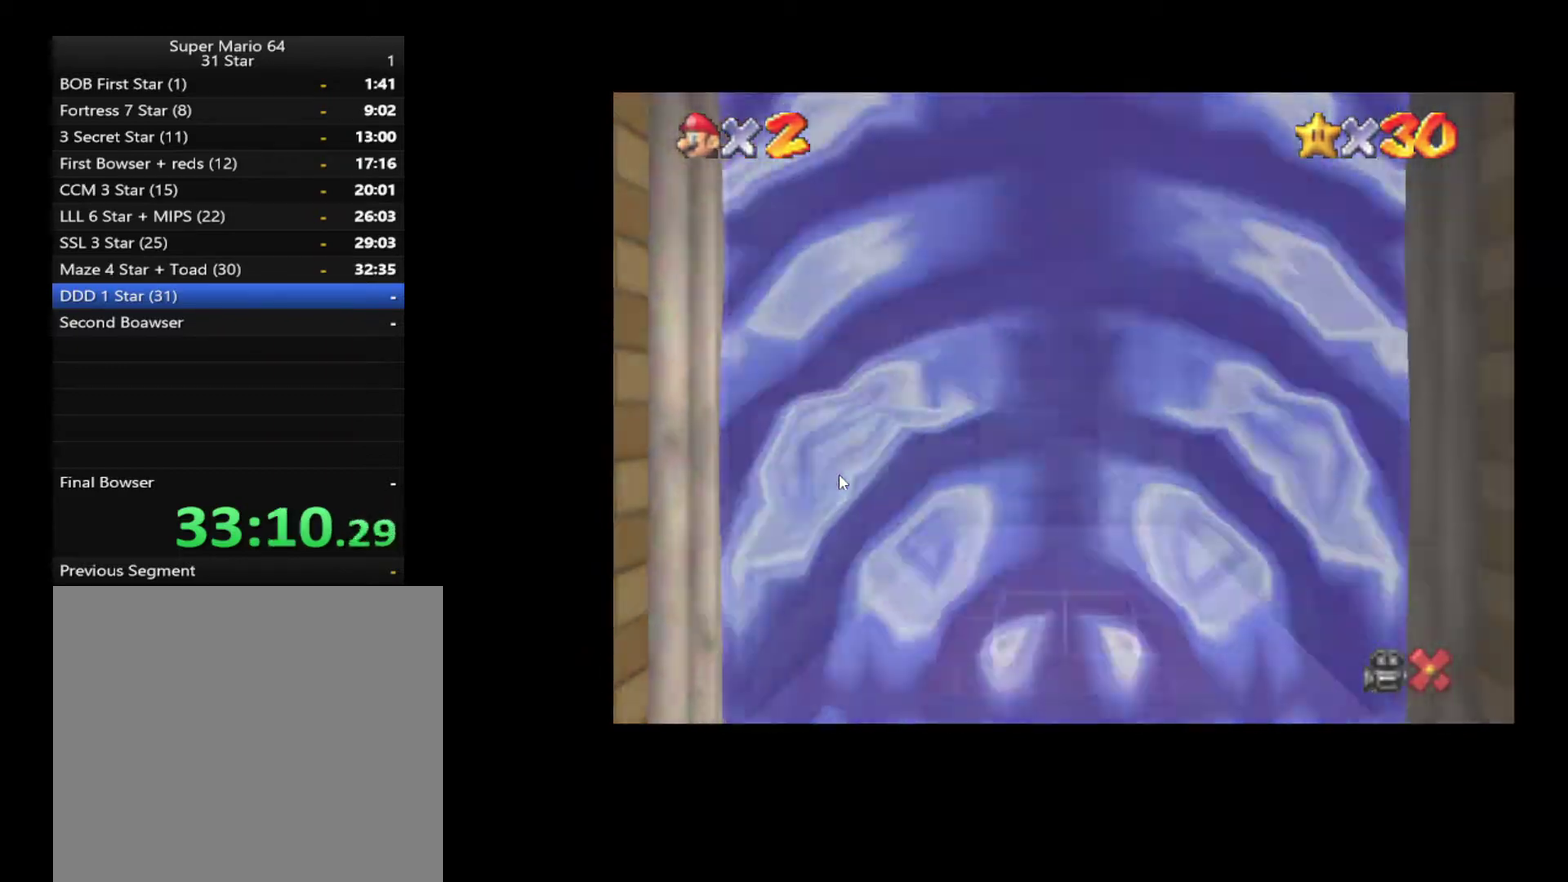
{"buttons": ["A"], "left_stick": "center", "right_stick": "center", "events": [[300, "A", "down"], [383, "A", "up"], [467, "A", "down"]]}
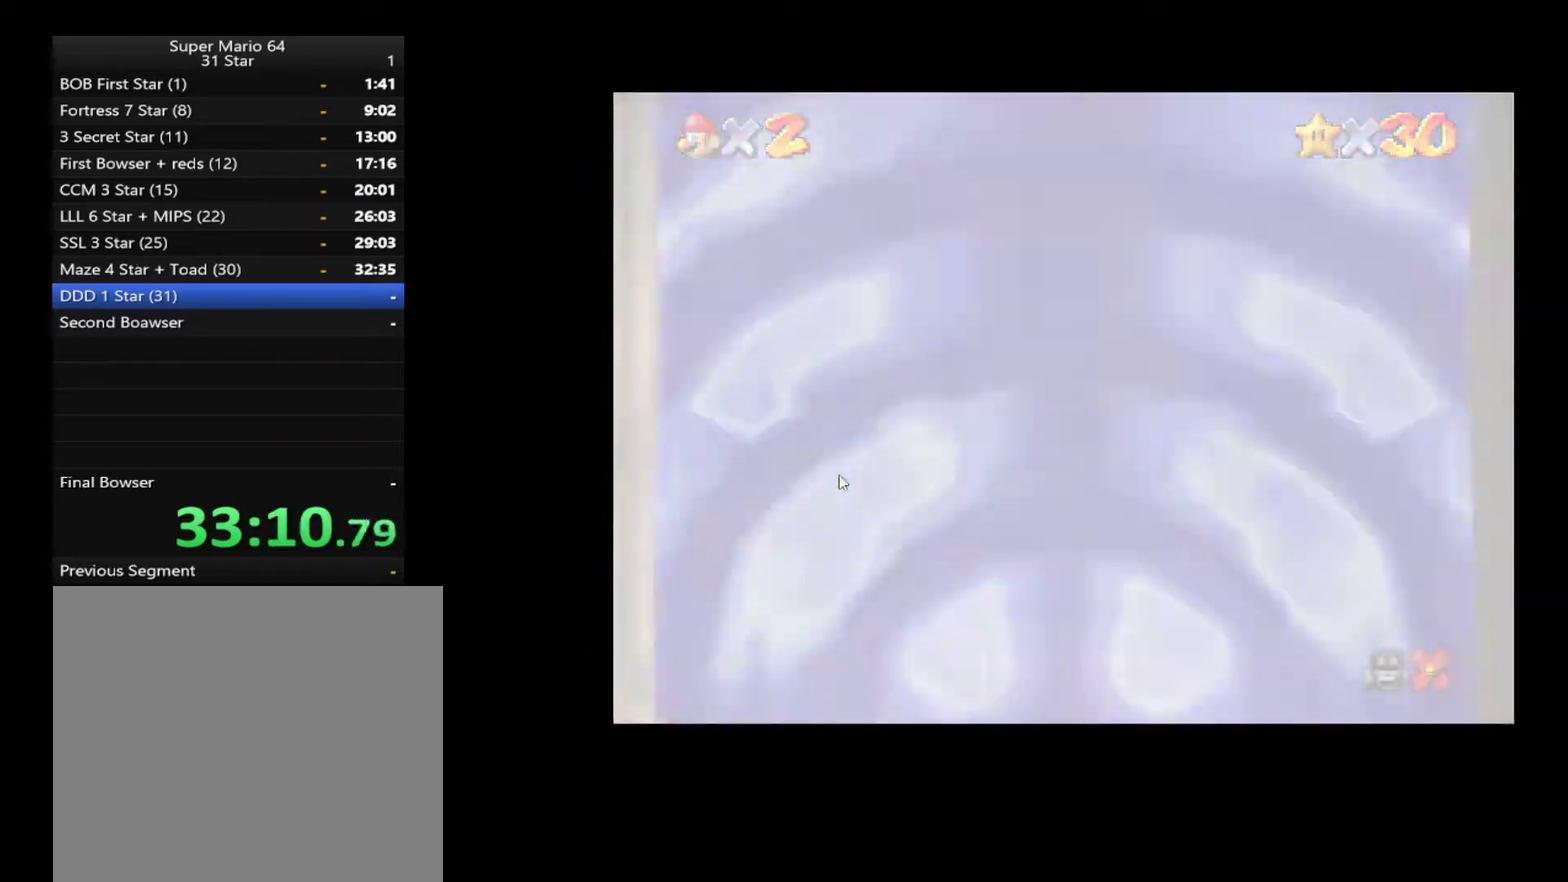
{"buttons": [], "left_stick": "center", "right_stick": "center", "events": [[33, "A", "up"], [117, "A", "down"], [167, "A", "up"], [250, "A", "down"], [300, "A", "up"], [383, "A", "down"], [467, "A", "up"]]}
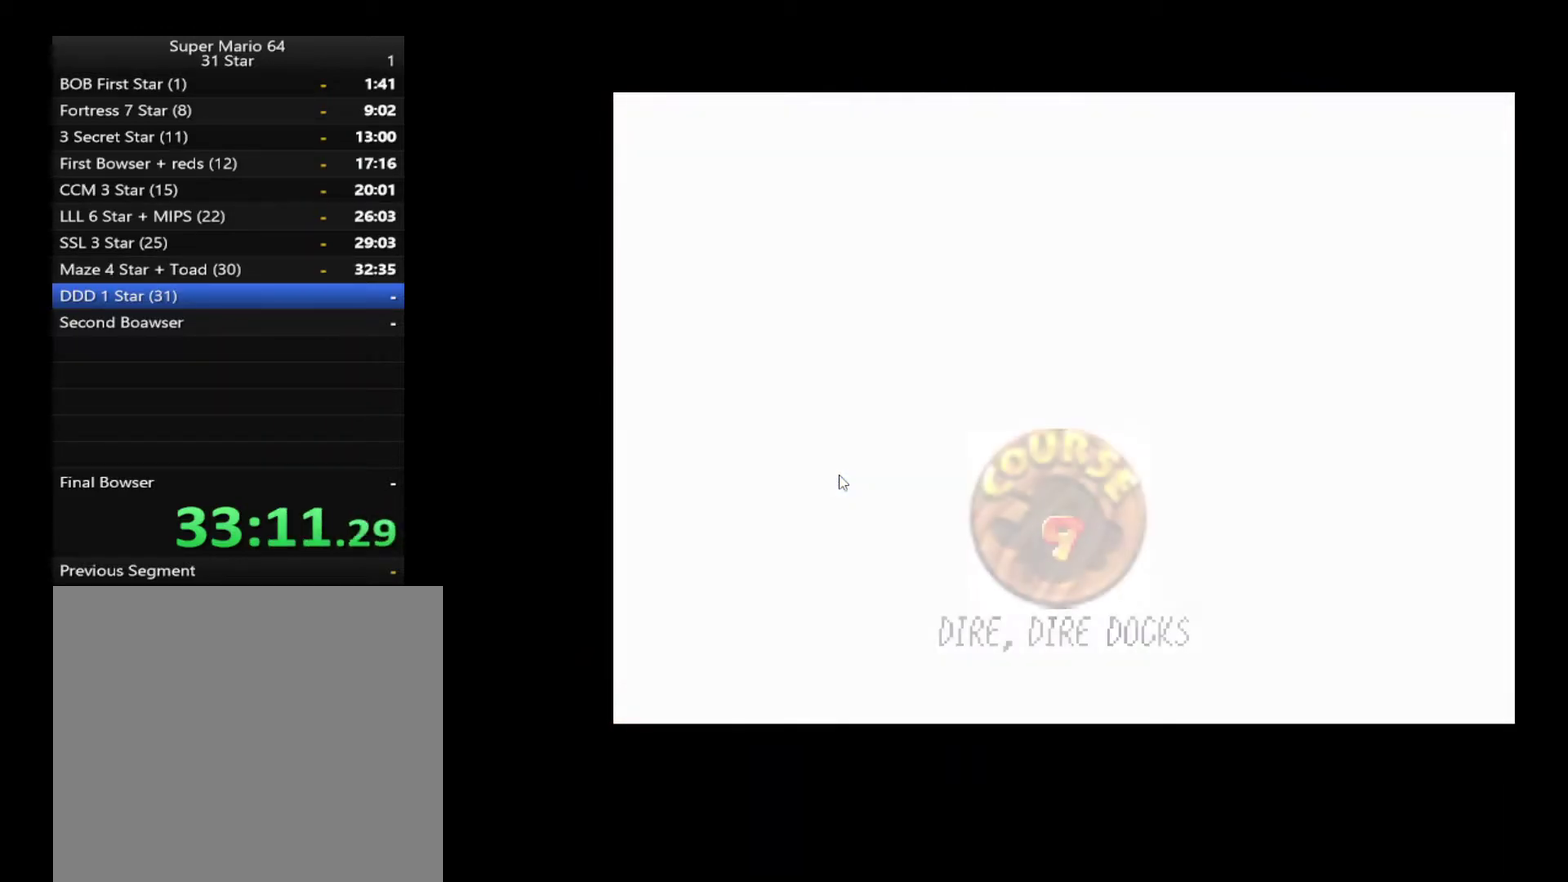
{"buttons": ["A"], "left_stick": "center", "right_stick": "center", "events": [[17, "A", "down"], [100, "A", "up"], [167, "A", "down"], [233, "A", "up"], [300, "A", "down"], [383, "A", "up"], [433, "A", "down"]]}
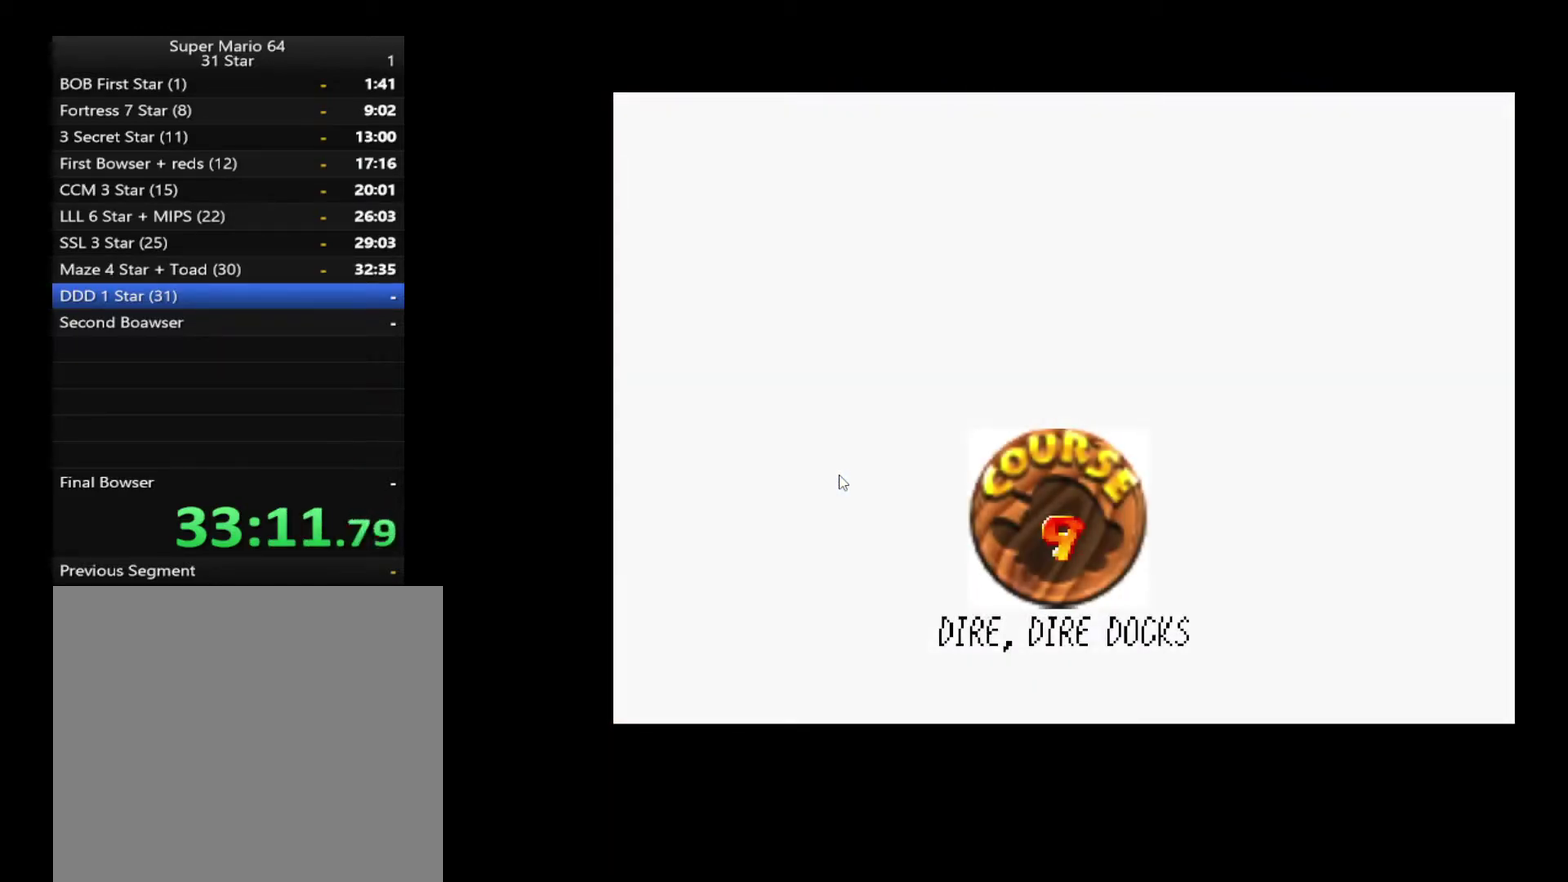
{"buttons": [], "left_stick": "center", "right_stick": "center", "events": [[17, "A", "up"], [67, "A", "down"], [167, "A", "up"], [217, "A", "down"], [300, "A", "up"], [367, "A", "down"], [450, "A", "up"]]}
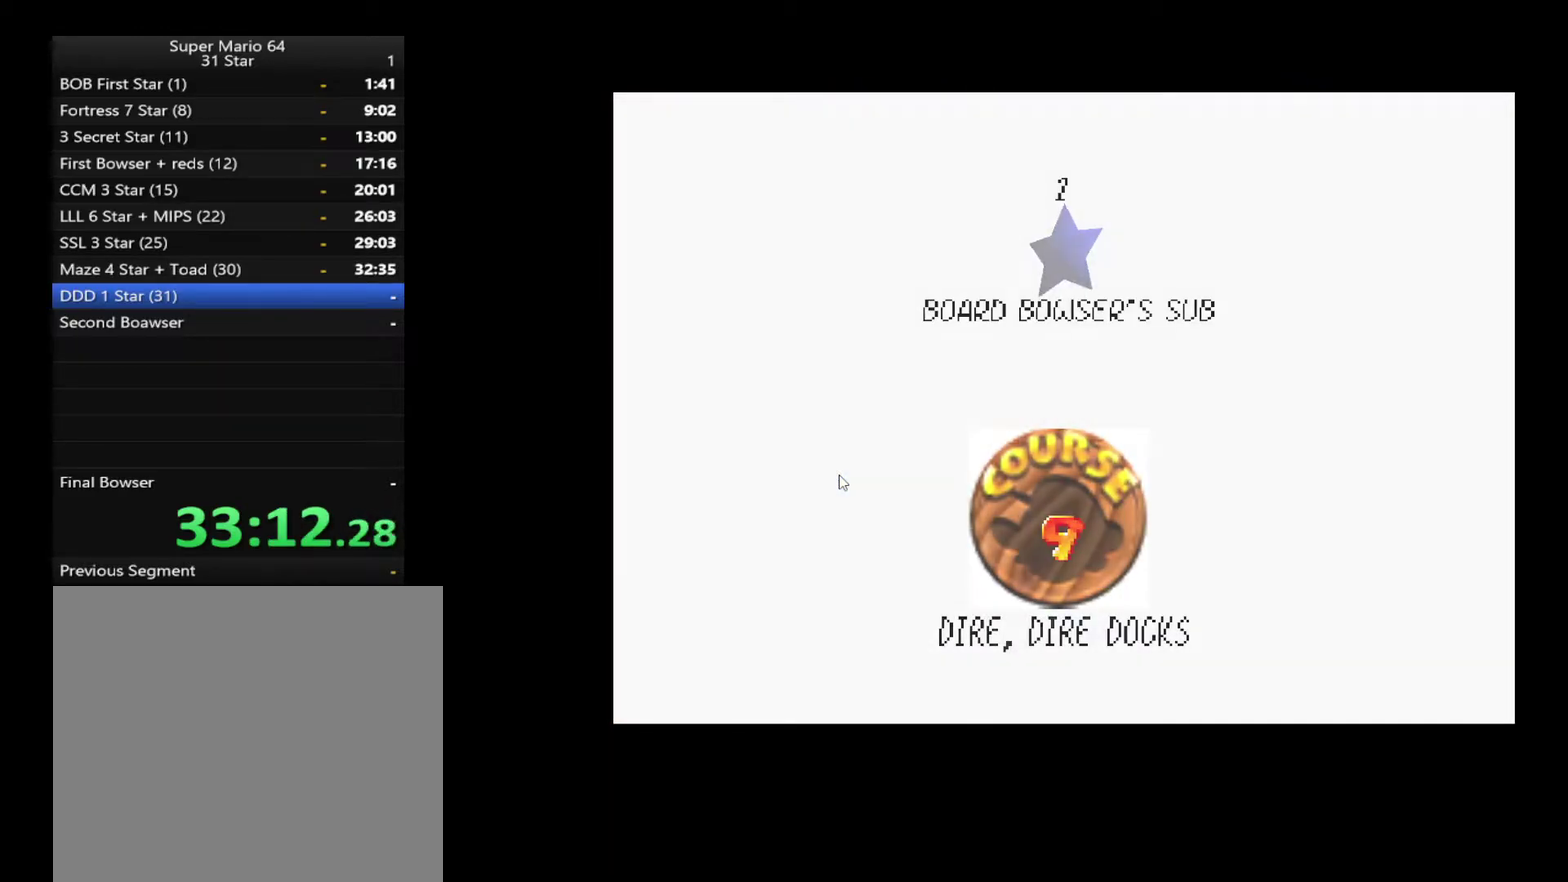
{"buttons": [], "left_stick": "center", "right_stick": "center", "events": [[17, "A", "down"], [117, "A", "up"], [183, "A", "down"], [267, "A", "up"]]}
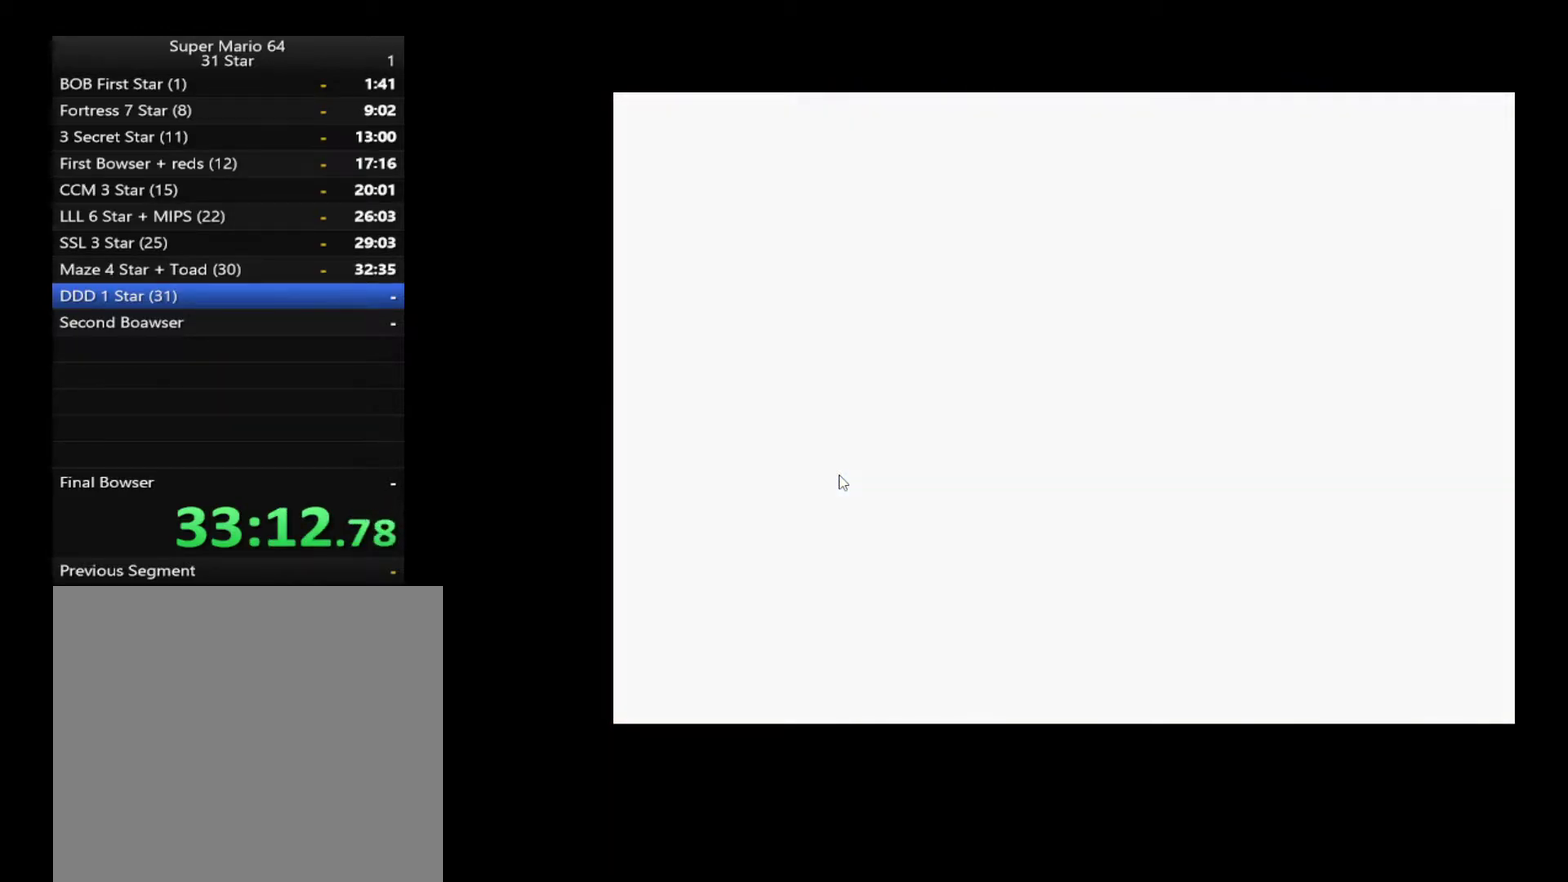
{"buttons": [], "left_stick": "center", "right_stick": "center", "events": []}
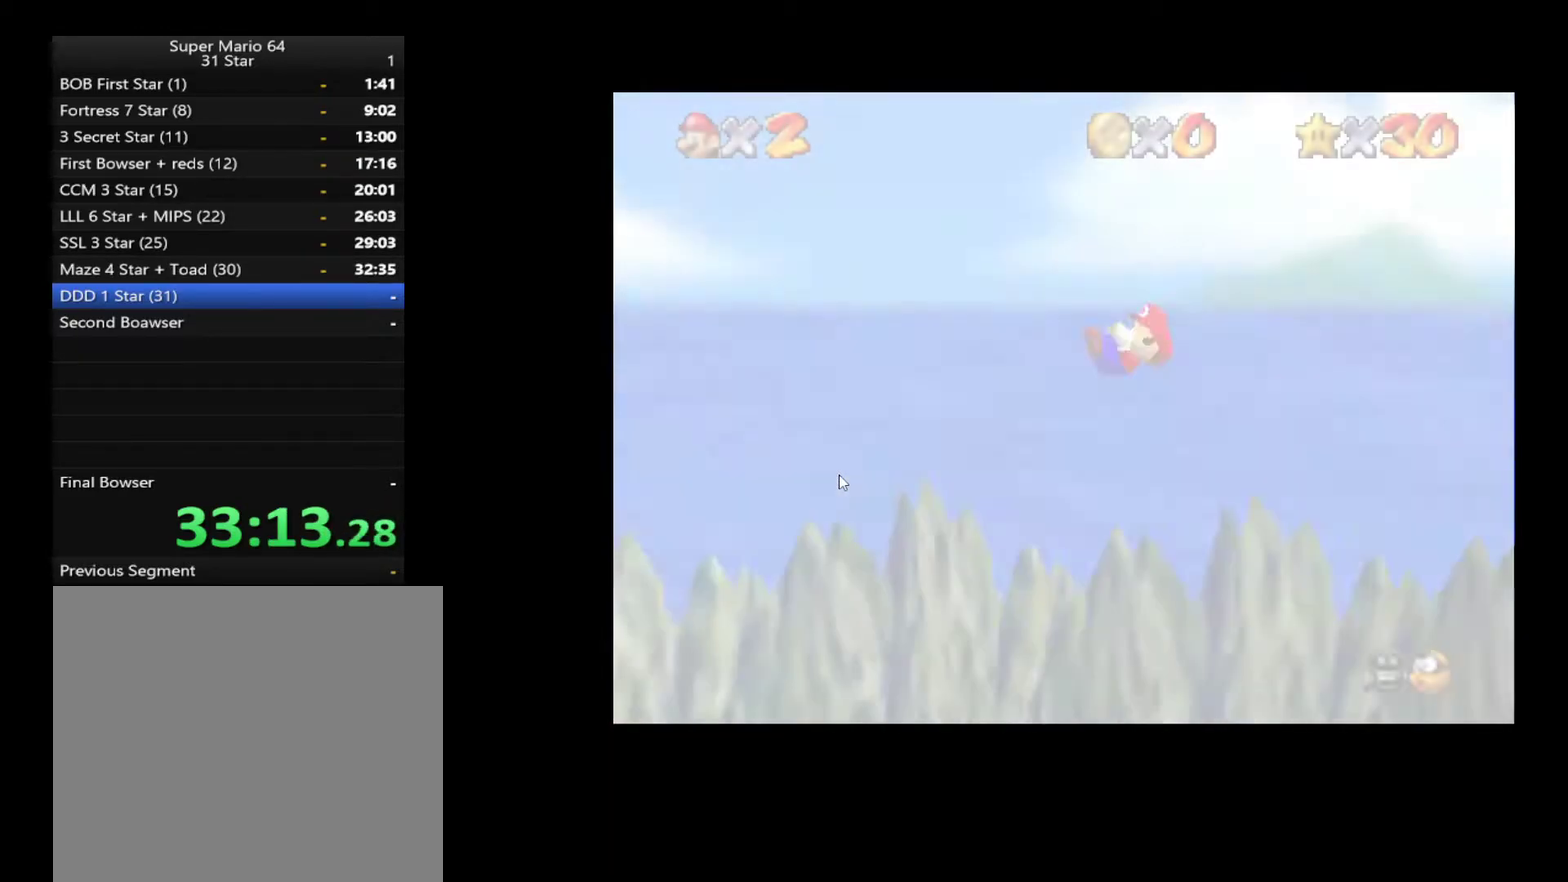
{"buttons": [], "left_stick": "center", "right_stick": "center", "events": []}
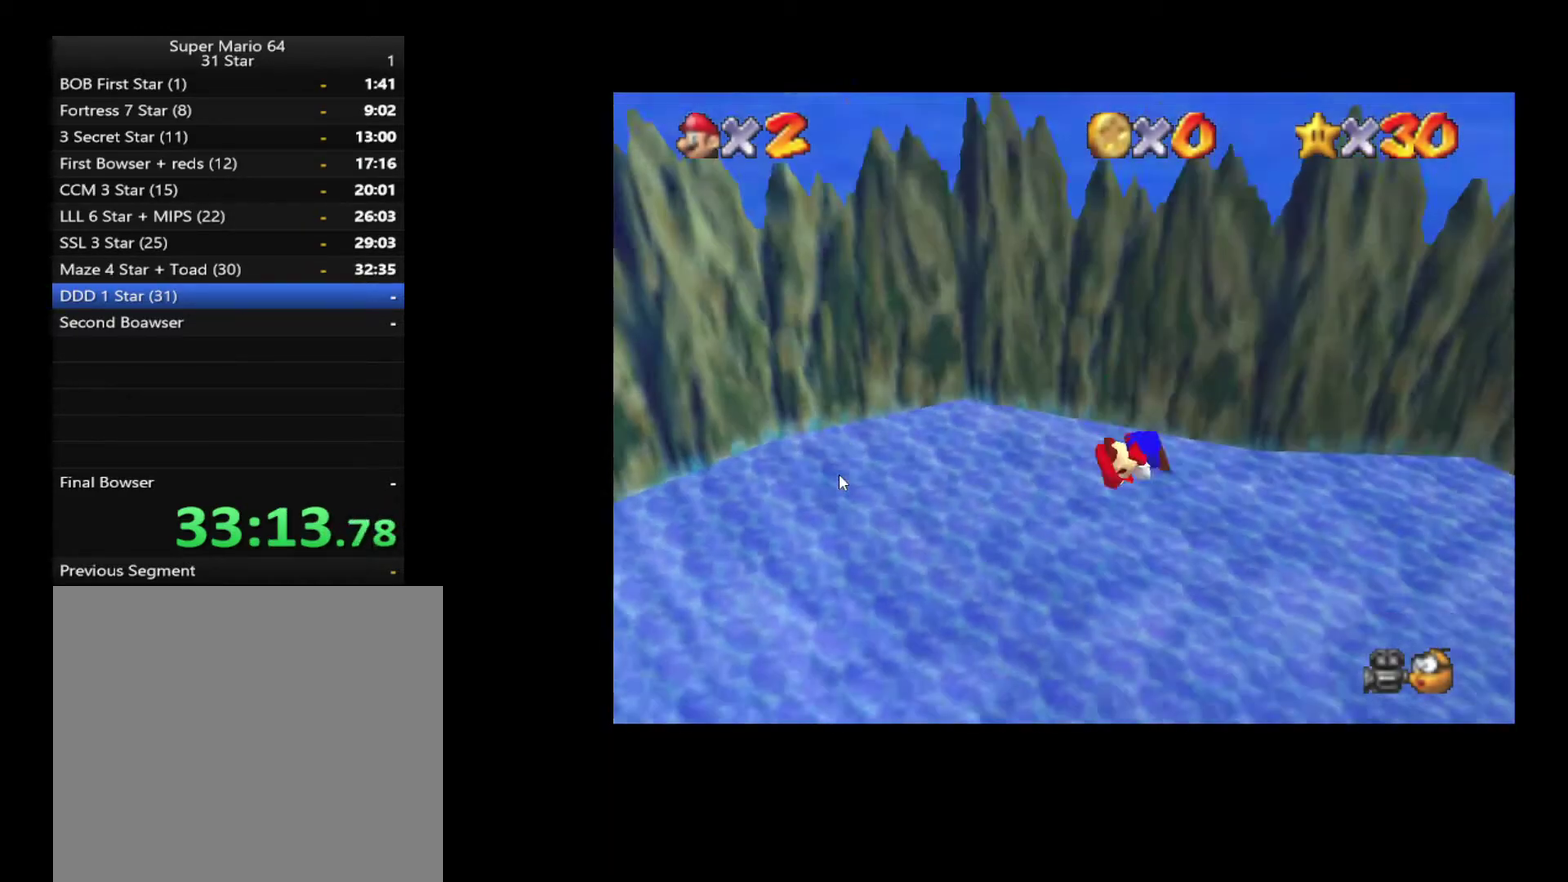
{"buttons": [], "left_stick": "center", "right_stick": "center", "events": []}
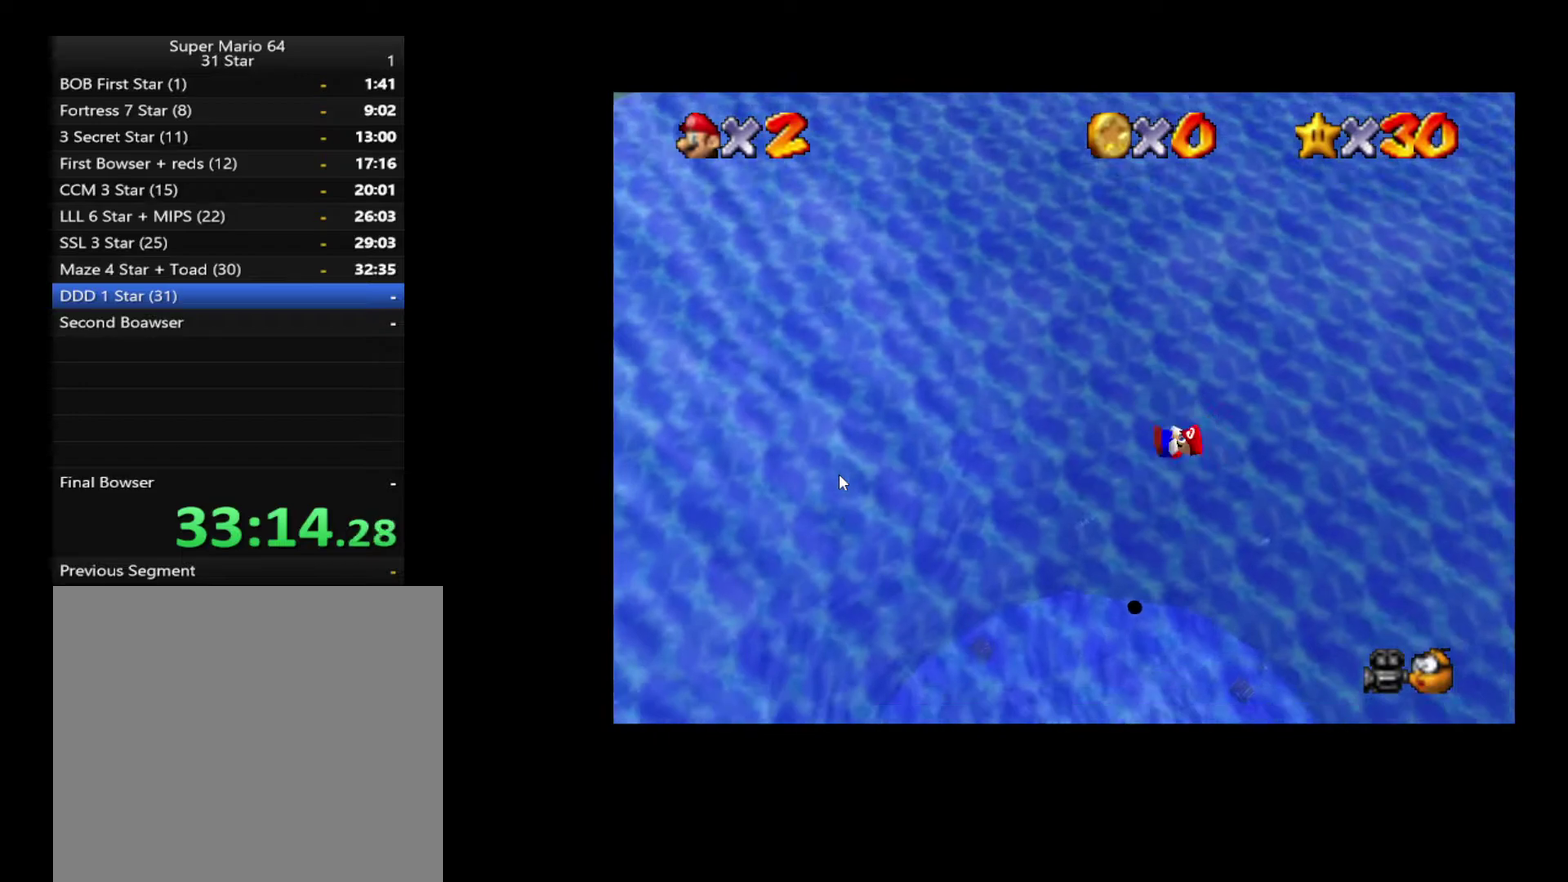
{"buttons": [], "left_stick": "center", "right_stick": "center", "events": []}
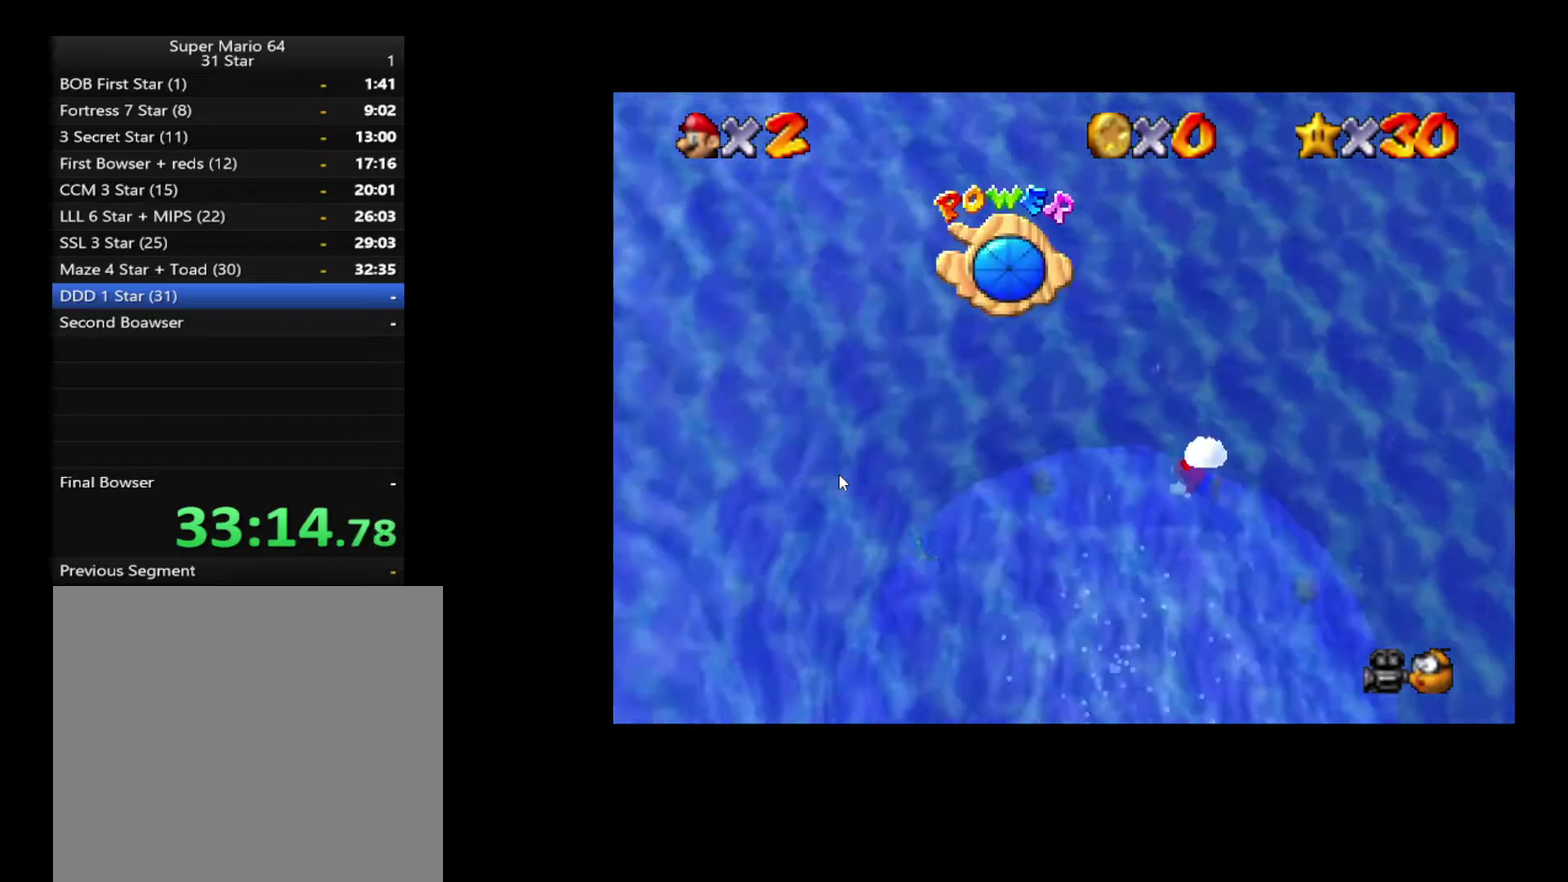
{"buttons": [], "left_stick": "center", "right_stick": "center", "events": []}
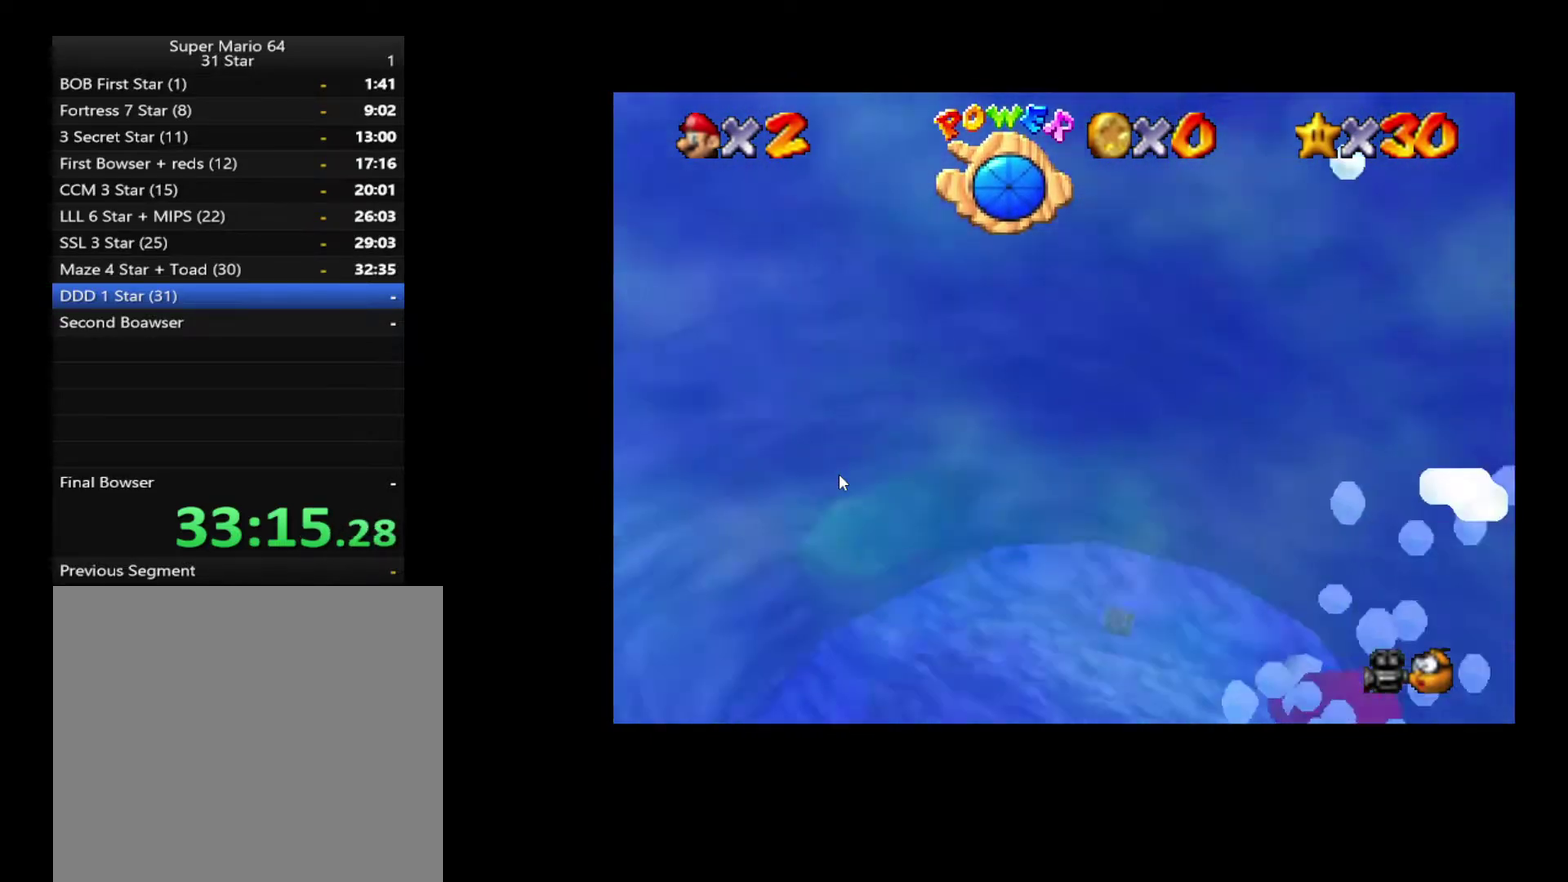
{"buttons": [], "left_stick": "center", "right_stick": "center", "events": []}
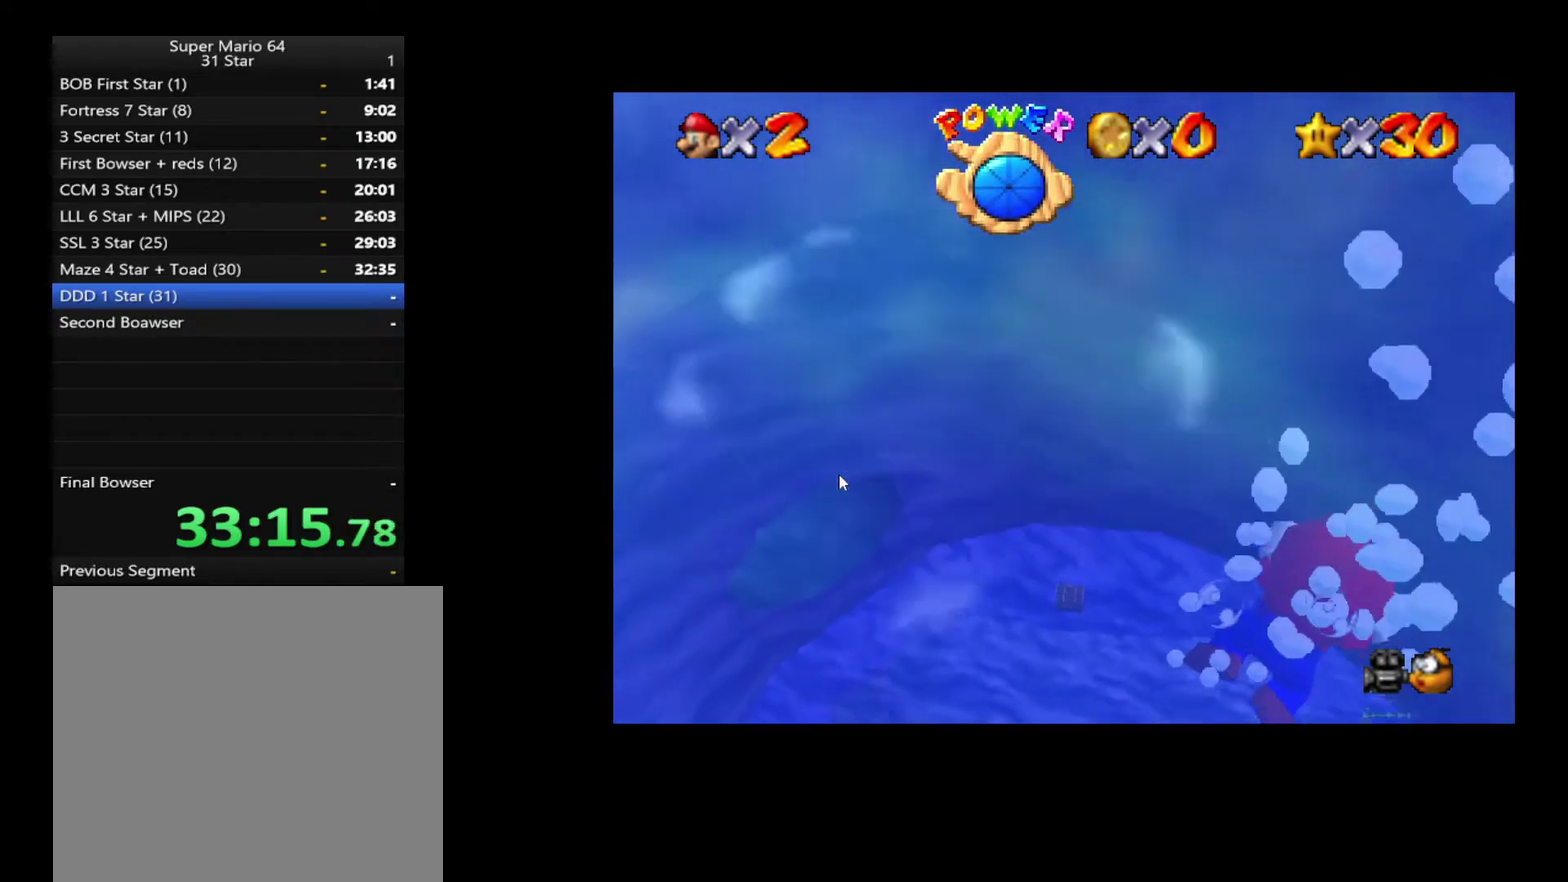
{"buttons": [], "left_stick": "center", "right_stick": "center", "events": []}
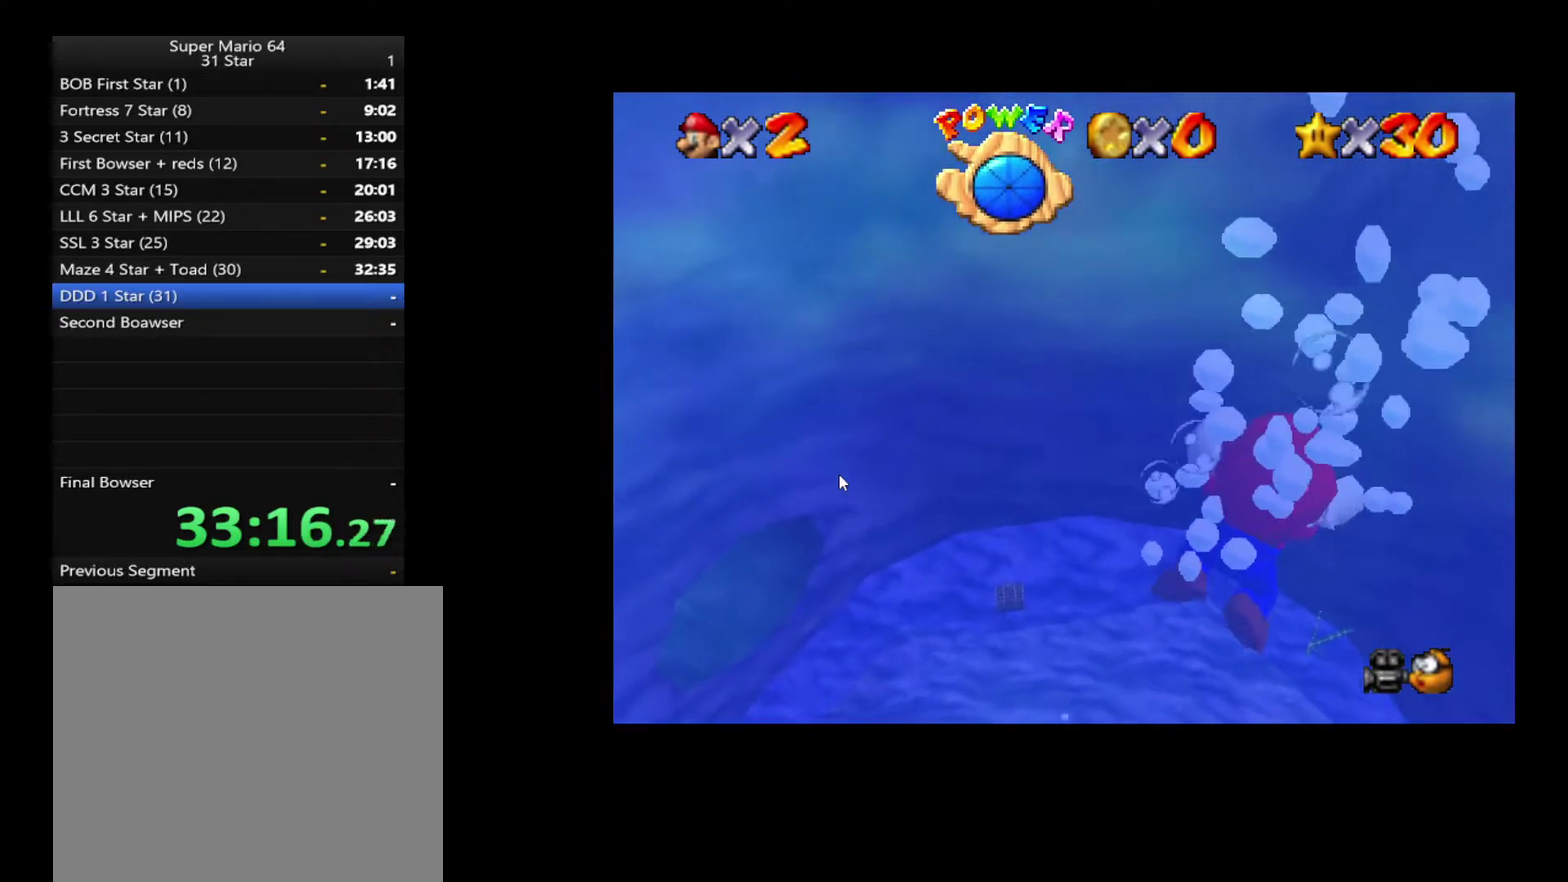
{"buttons": [], "left_stick": "center", "right_stick": "center", "events": [[17, "A", "down"], [183, "A", "up"]]}
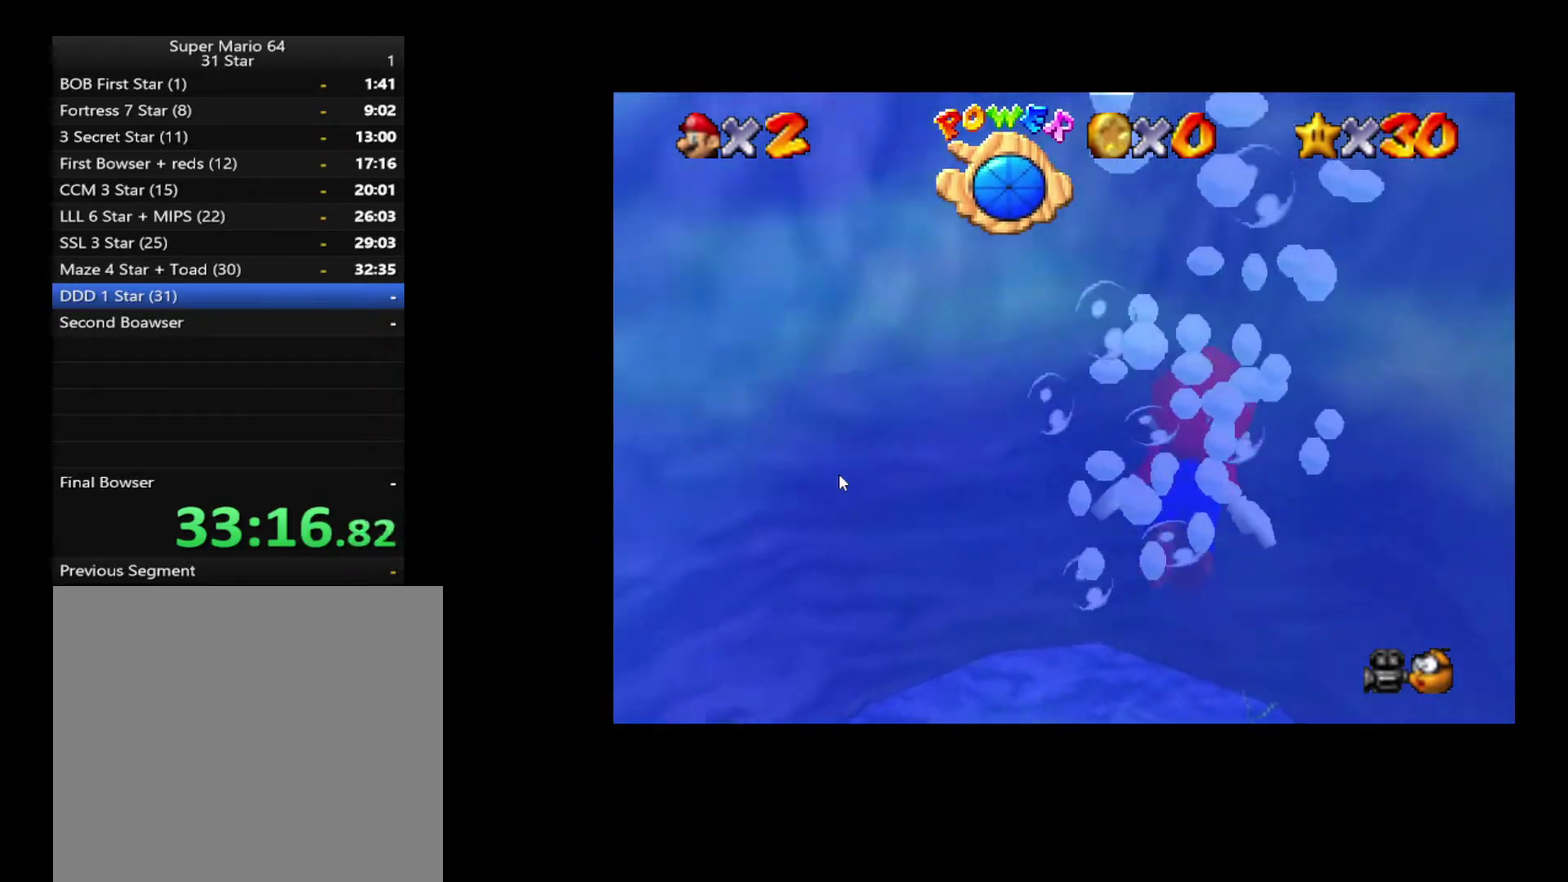
{"buttons": ["A"], "left_stick": "center", "right_stick": "center", "events": [[350, "A", "down"]]}
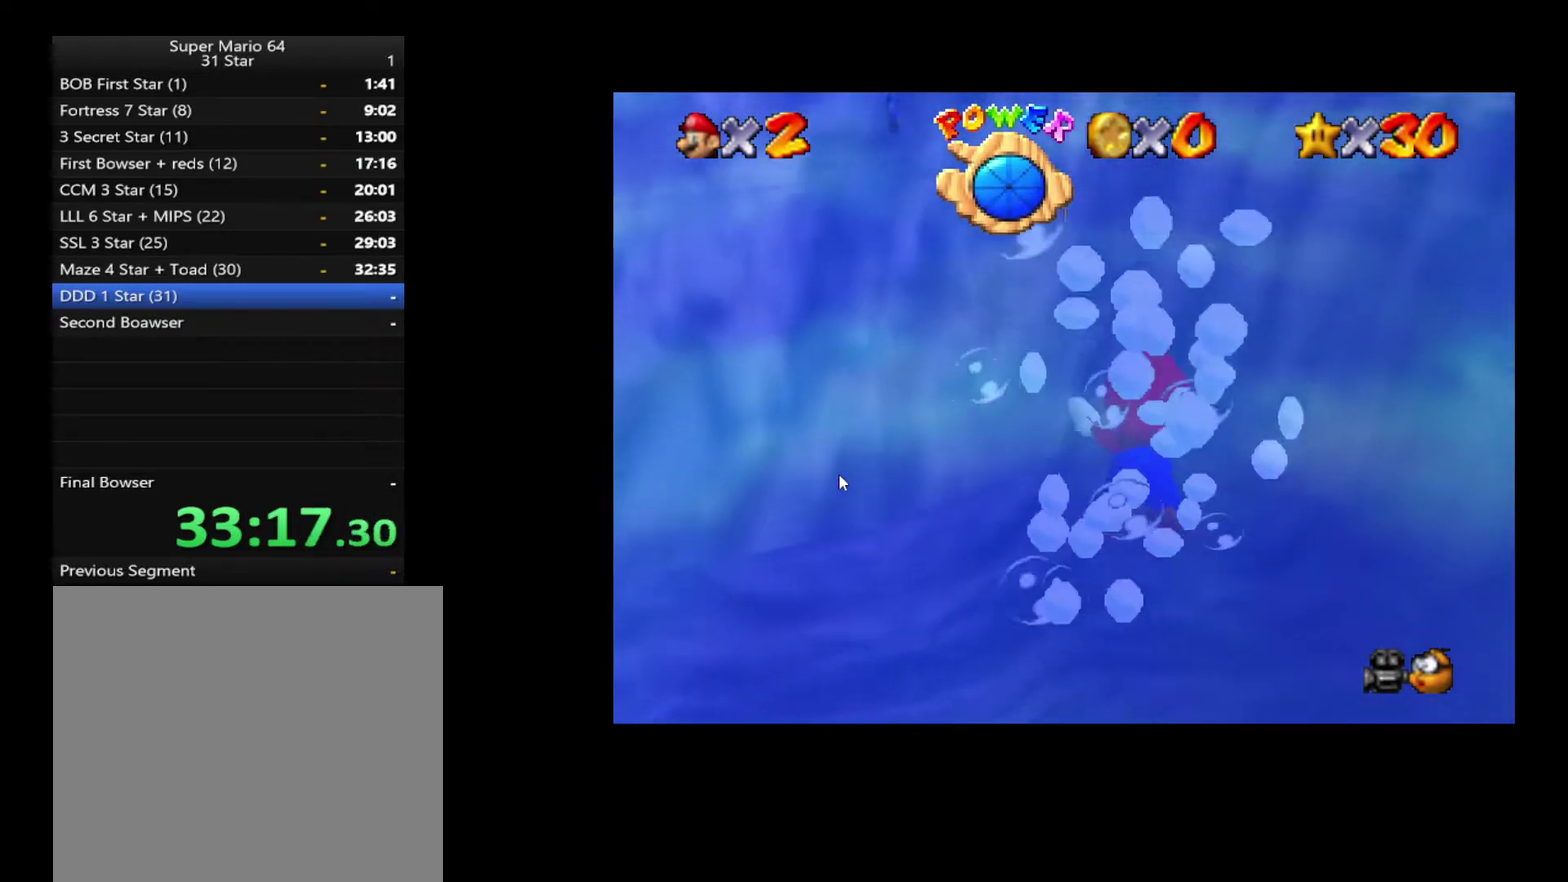
{"buttons": [], "left_stick": "center", "right_stick": "center", "events": [[17, "A", "up"]]}
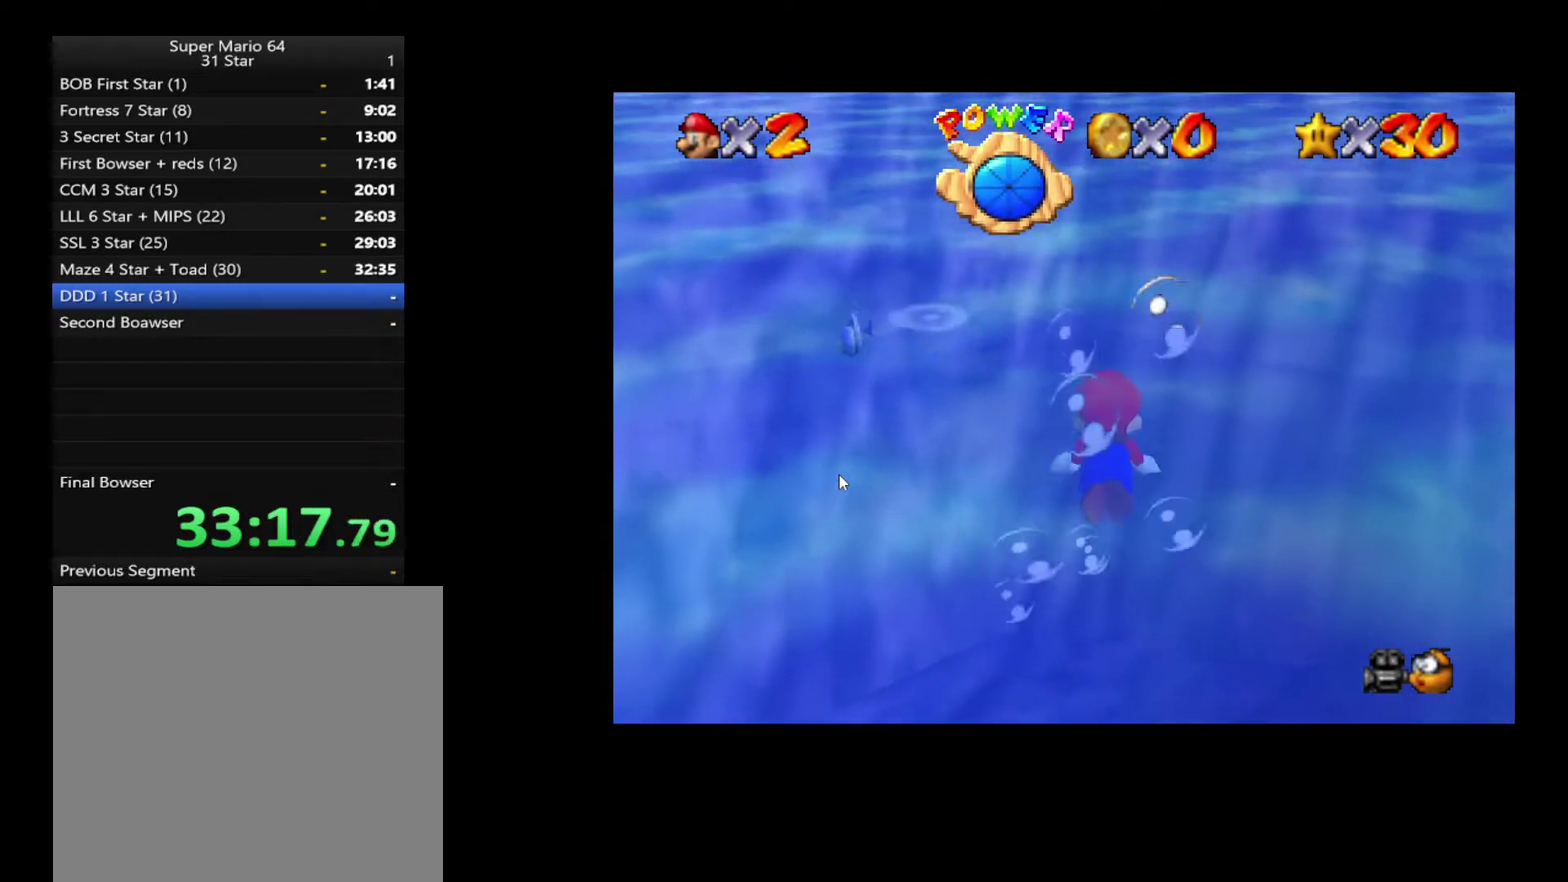
{"buttons": [], "left_stick": "center", "right_stick": "center", "events": [[67, "START", "down"], [217, "START", "up"]]}
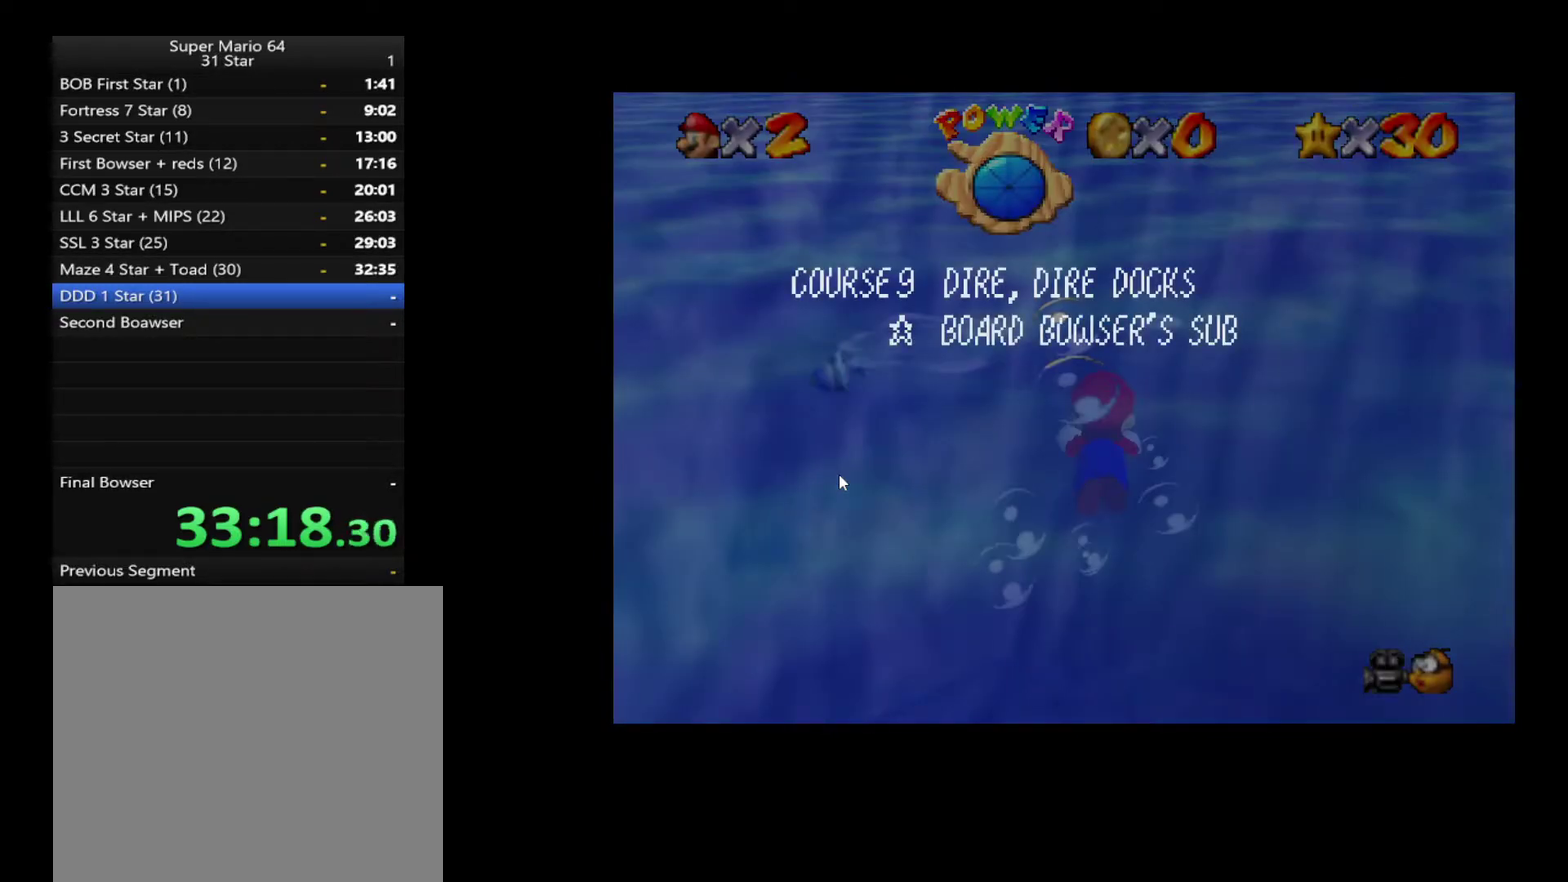
{"buttons": [], "left_stick": "center", "right_stick": "center", "events": []}
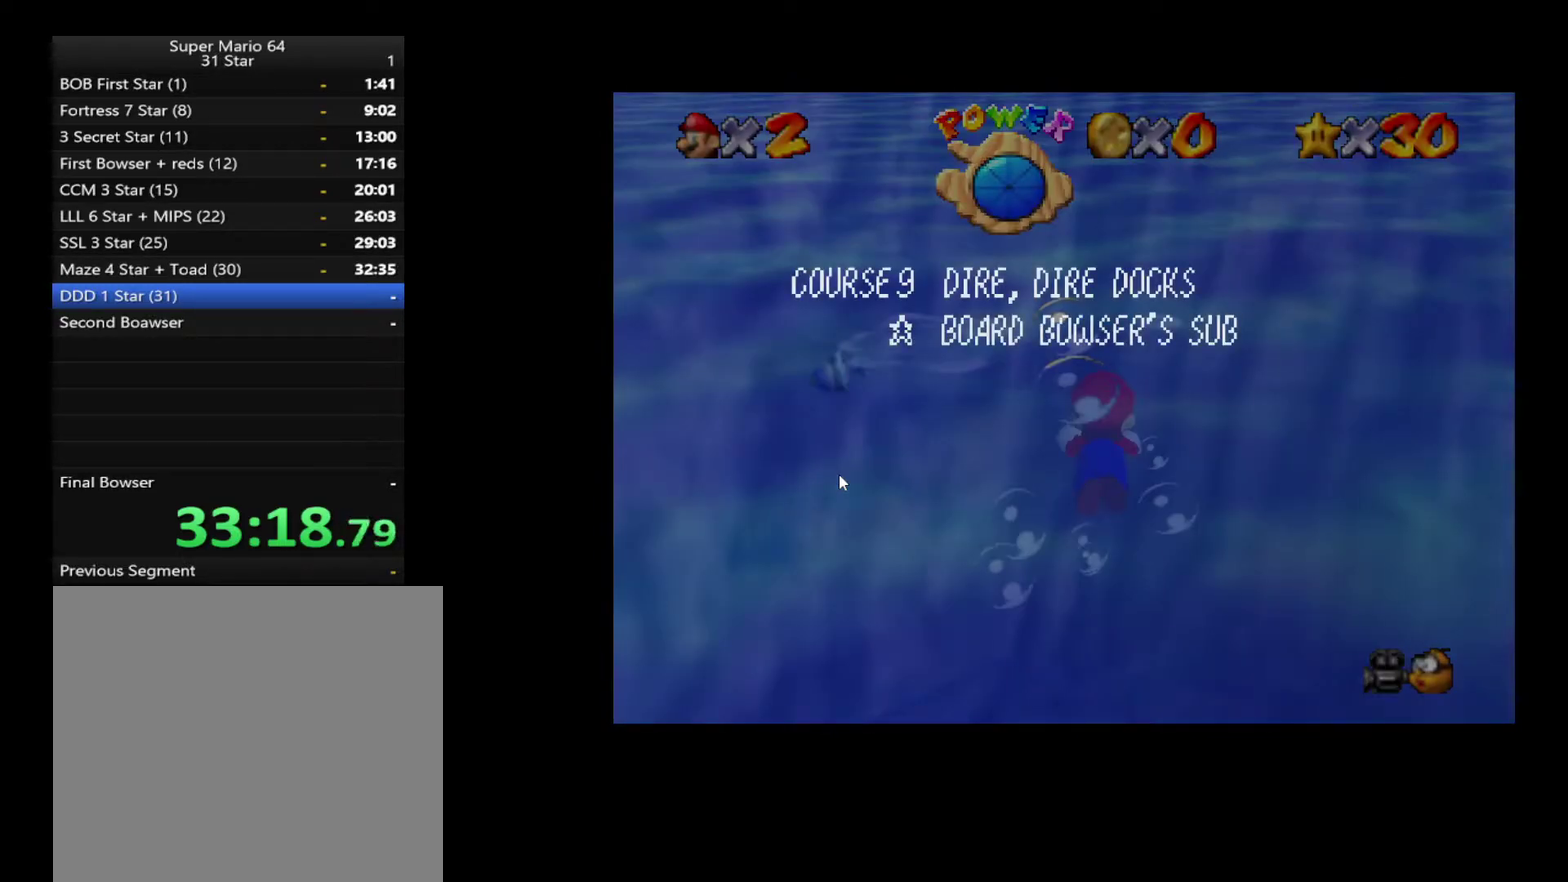
{"buttons": [], "left_stick": "center", "right_stick": "center", "events": []}
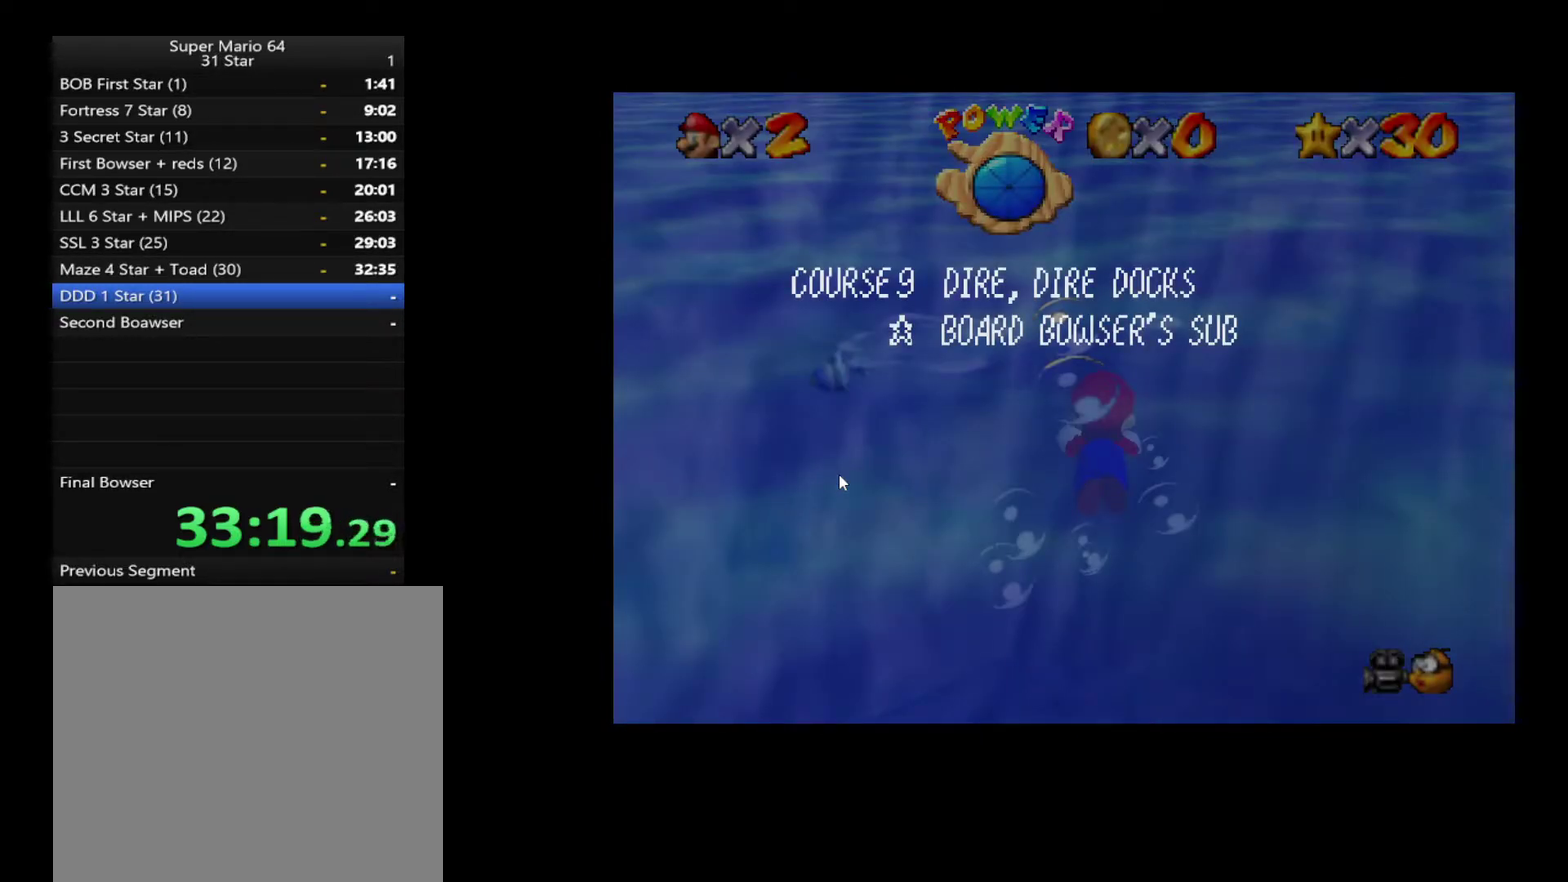
{"buttons": [], "left_stick": "center", "right_stick": "center", "events": []}
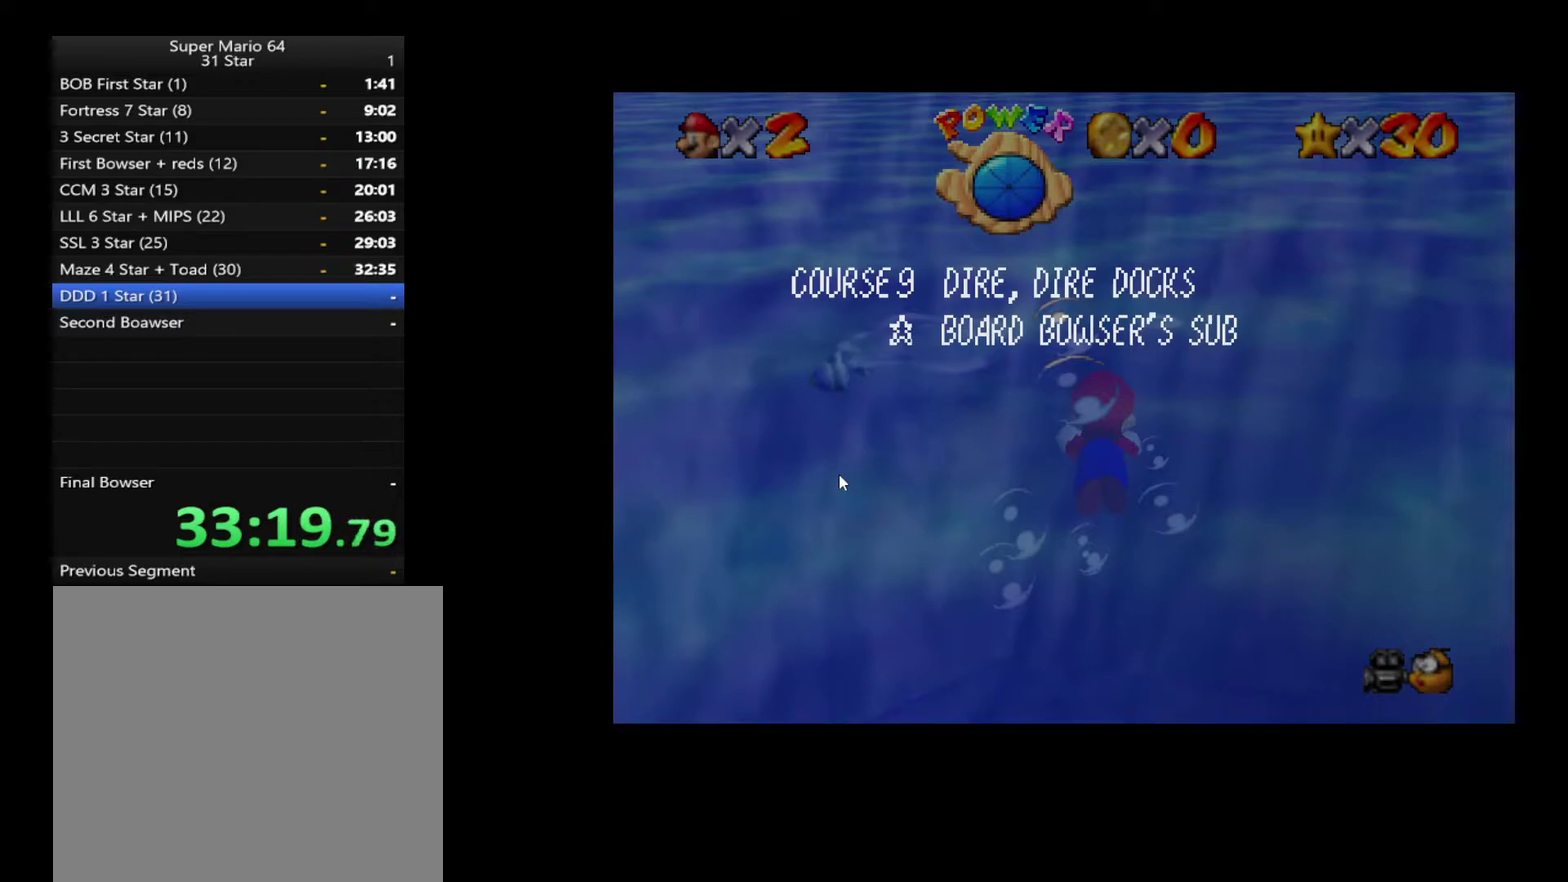
{"buttons": [], "left_stick": "up", "right_stick": "center", "events": [[500, "left_stick", "up"]]}
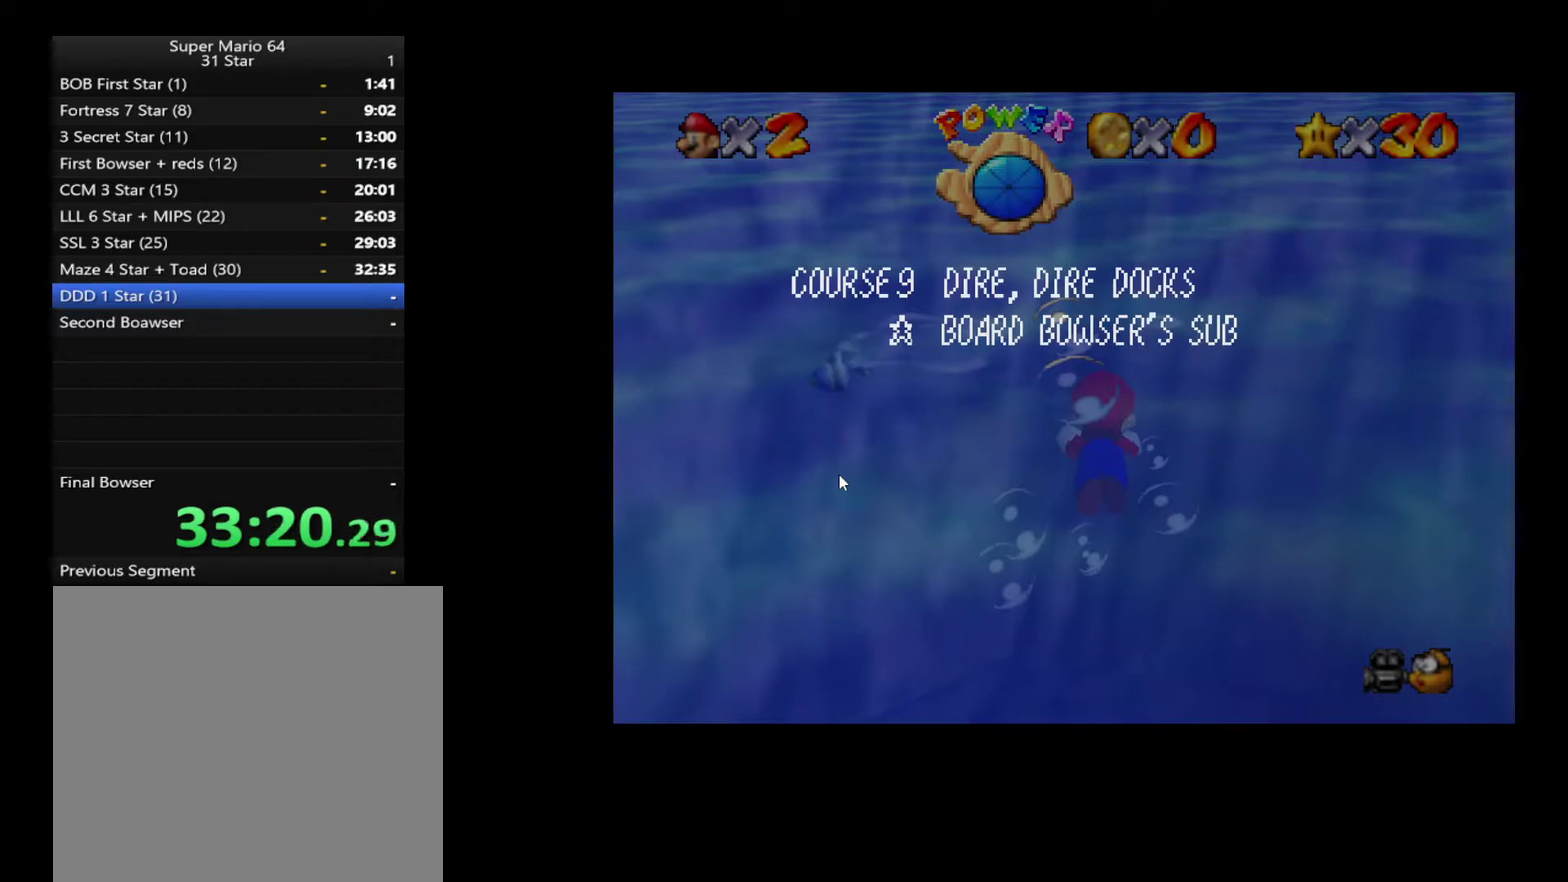
{"buttons": [], "left_stick": "center", "right_stick": "center", "events": [[67, "left_stick", "center"]]}